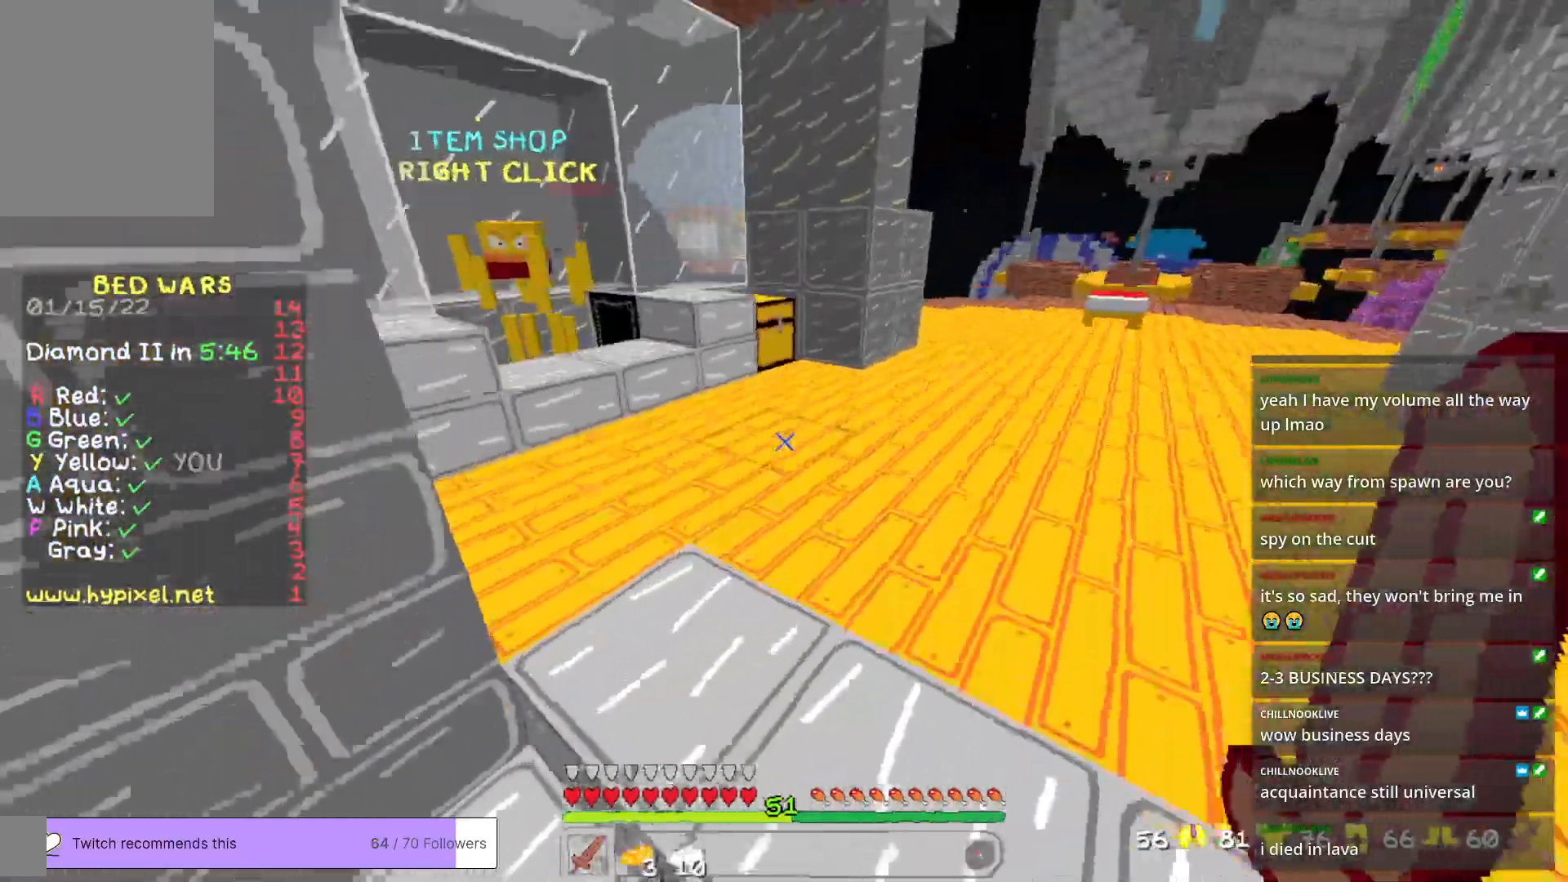
Gameplay with keyboard and mouse; each line is a JSON object with the keys and mouse buttons held at the frame after it. "events" lists presses ("down") and releases ("up") of "a", "d", "s", "w", "mouse_left" and "mouse_right" between this image and that frame as [ms after this image, input, new state], when the widget could be followed in between. "mouse_left", "mouse_right" = the "left", "right" buttons of the "mouse" list. No other keys are recorded. Fast repeated clicks can show as one long hold. Mouse movement is not recorded.
{"keys": ["d"], "mouse": [], "events": [[150, "s", "down"], [367, "d", "down"], [400, "a", "up"], [501, "s", "up"]]}
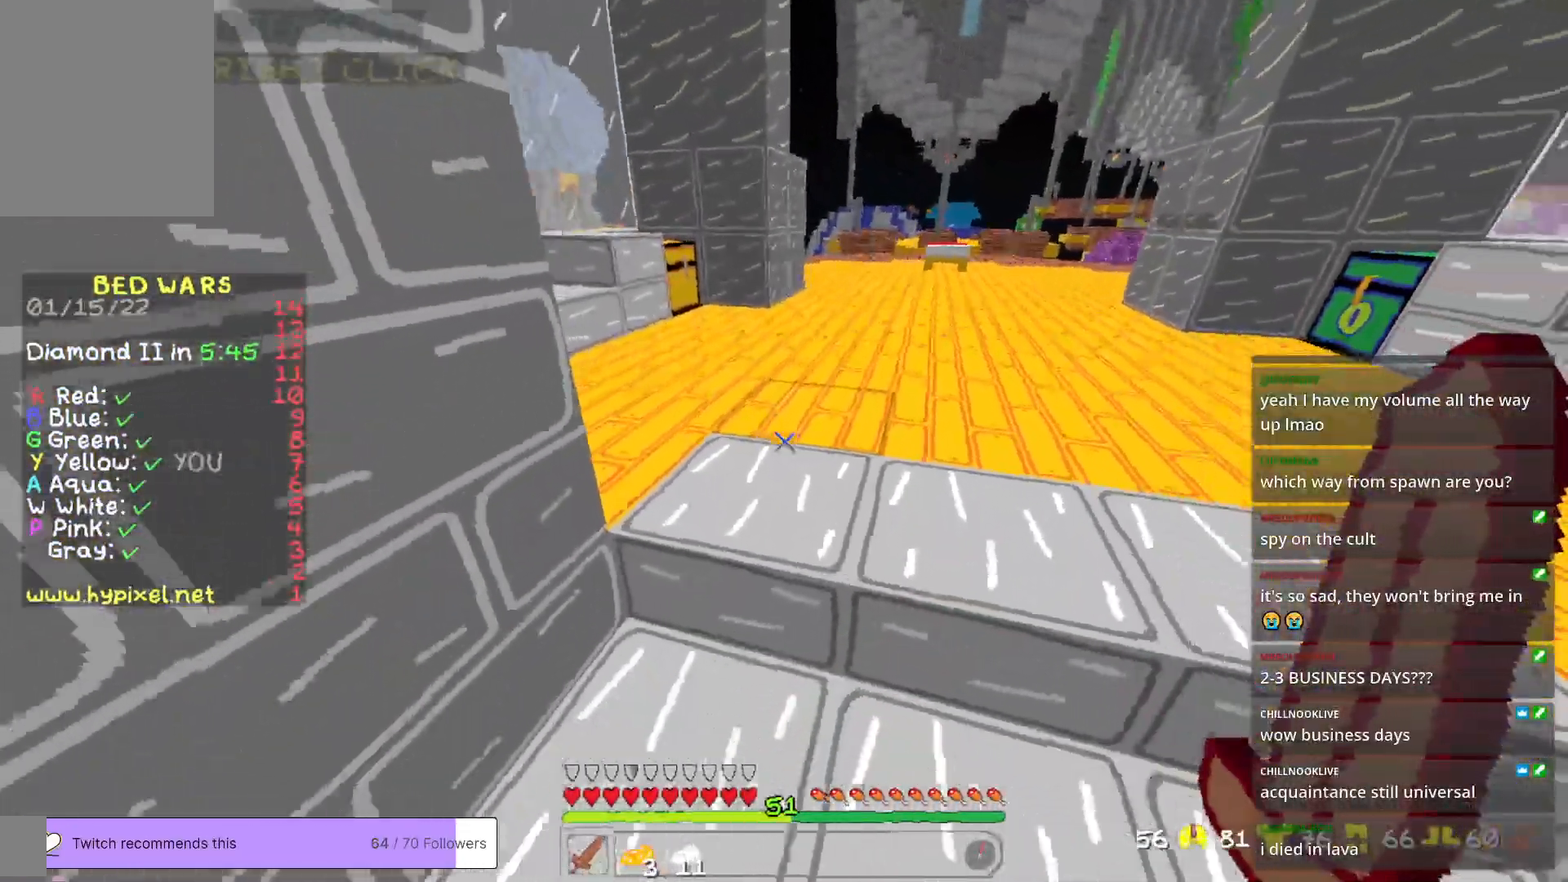
{"keys": ["w"], "mouse": [], "events": [[250, "a", "down"], [334, "d", "up"], [350, "w", "down"], [501, "a", "up"]]}
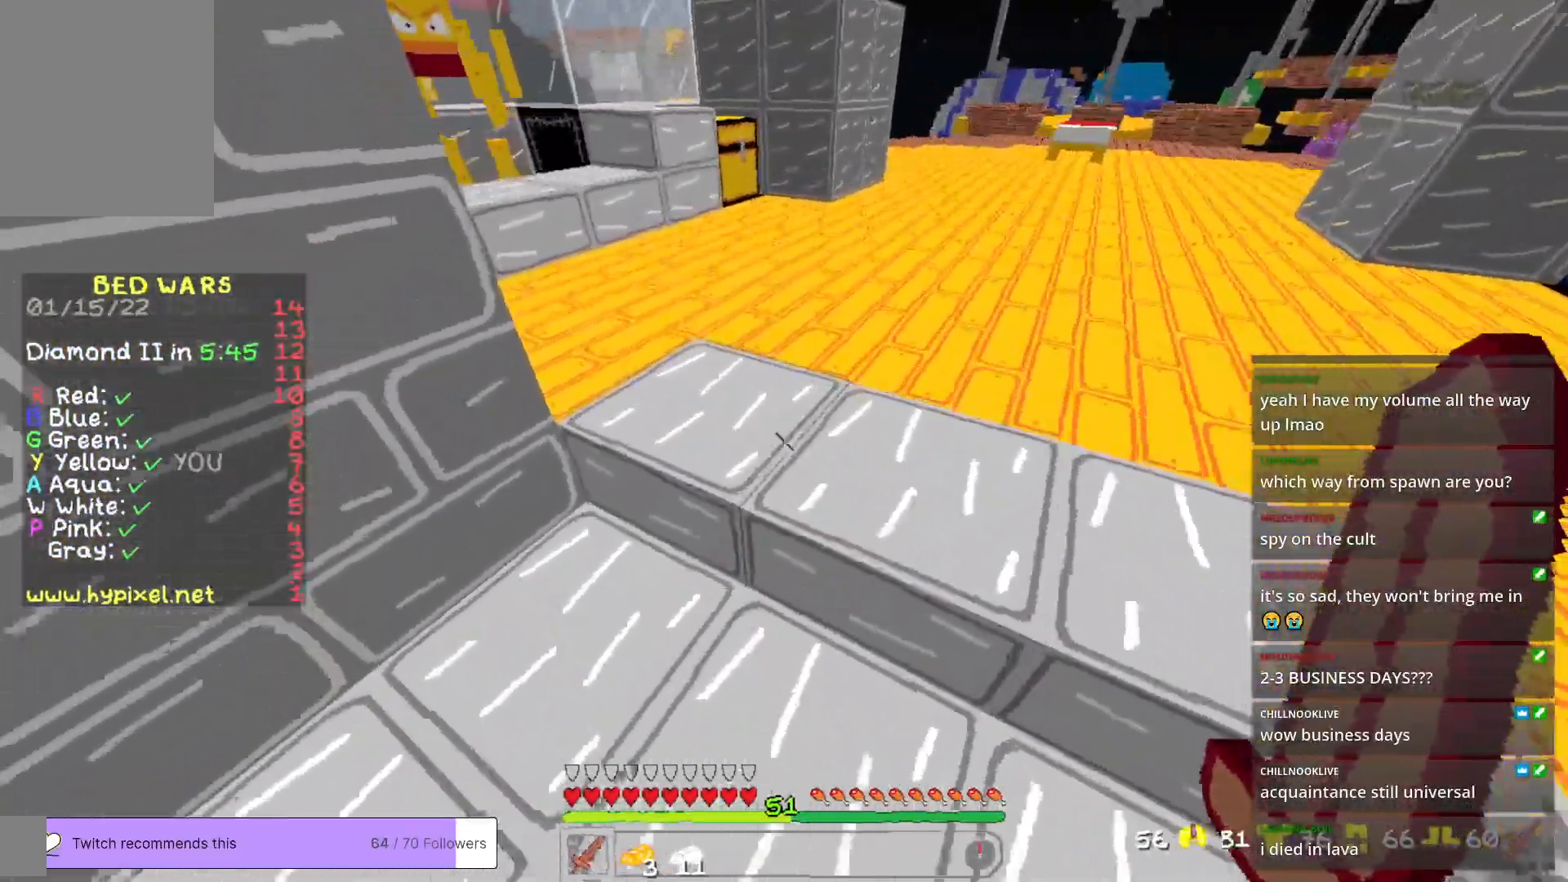
{"keys": ["s"], "mouse": [], "events": [[300, "w", "up"], [334, "a", "down"], [384, "s", "down"], [417, "a", "up"]]}
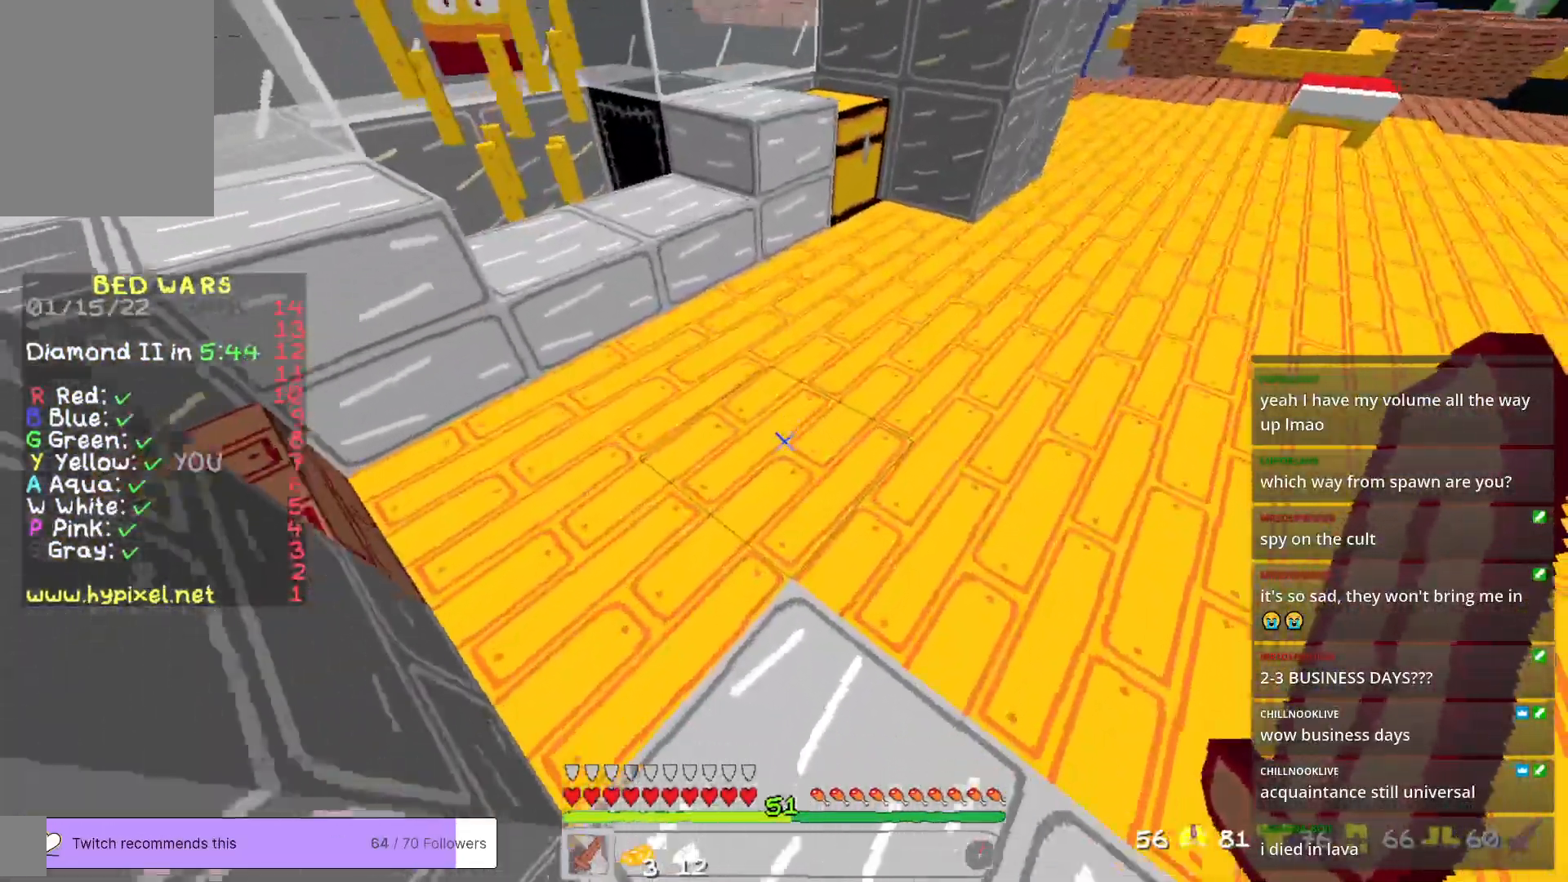
{"keys": ["w"], "mouse": [], "events": [[200, "d", "down"], [250, "s", "up"], [350, "w", "down"], [367, "d", "up"]]}
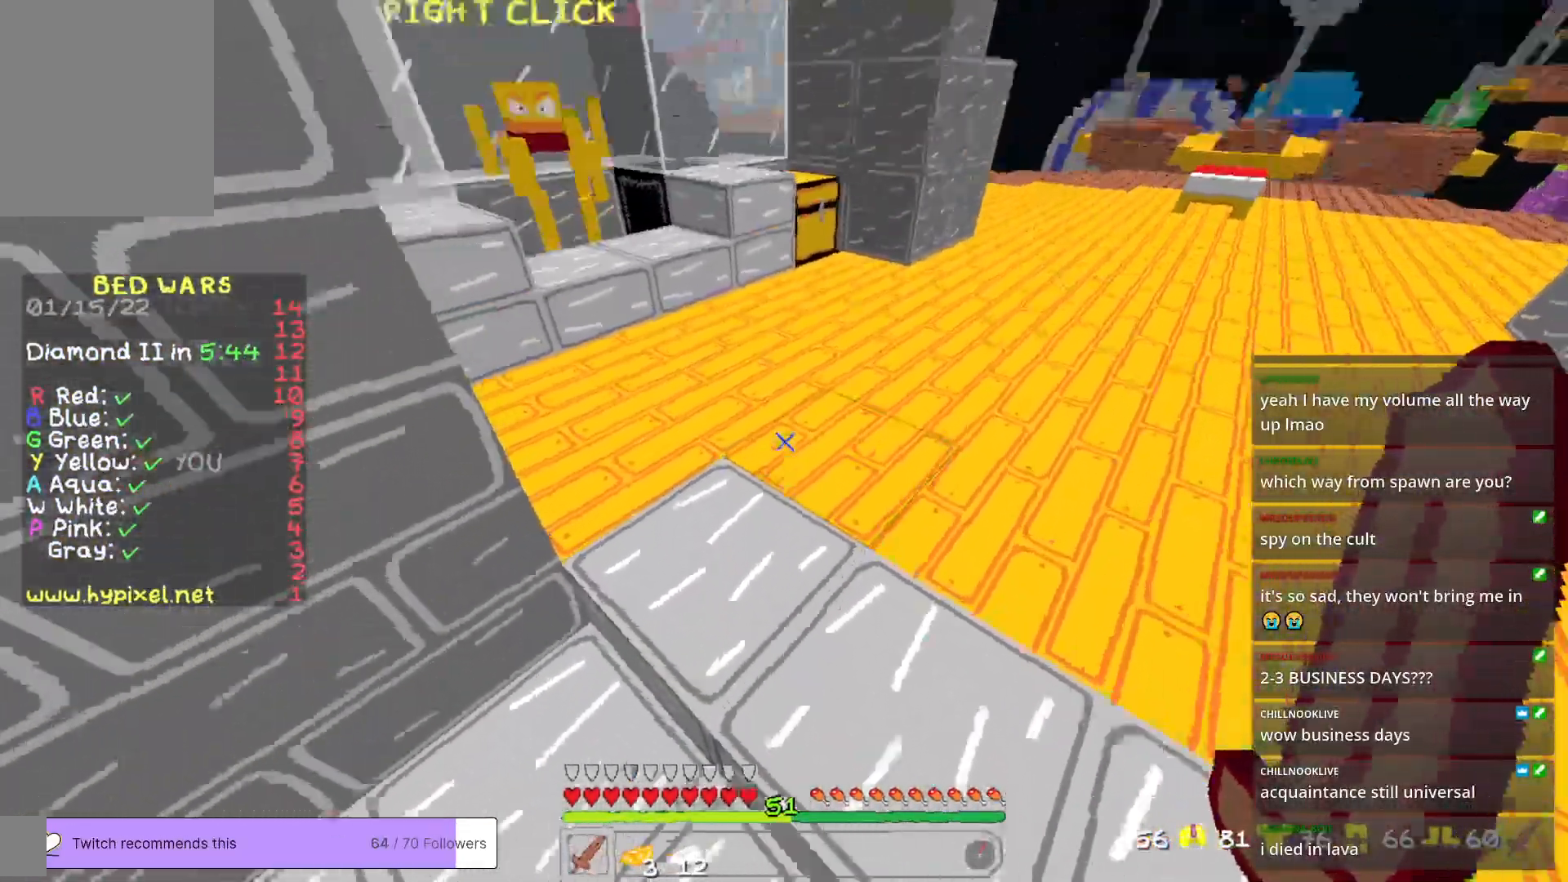
{"keys": ["d", "w"], "mouse": [], "events": [[384, "d", "down"]]}
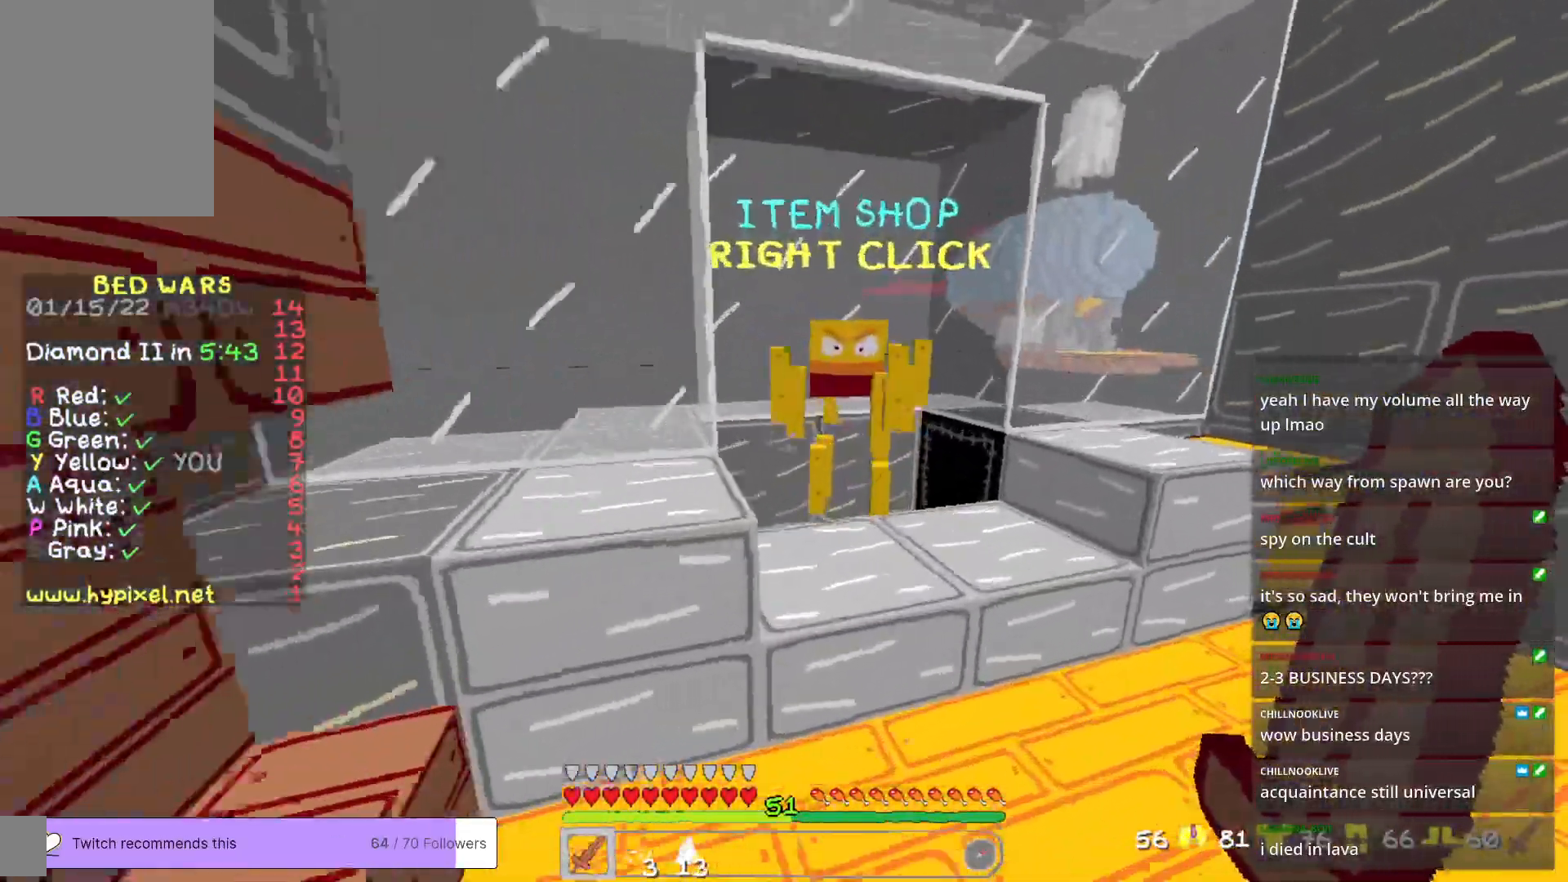
{"keys": [], "mouse": [], "events": [[33, "d", "up"], [183, "mouse_right", "down"], [267, "w", "up"], [300, "mouse_right", "up"]]}
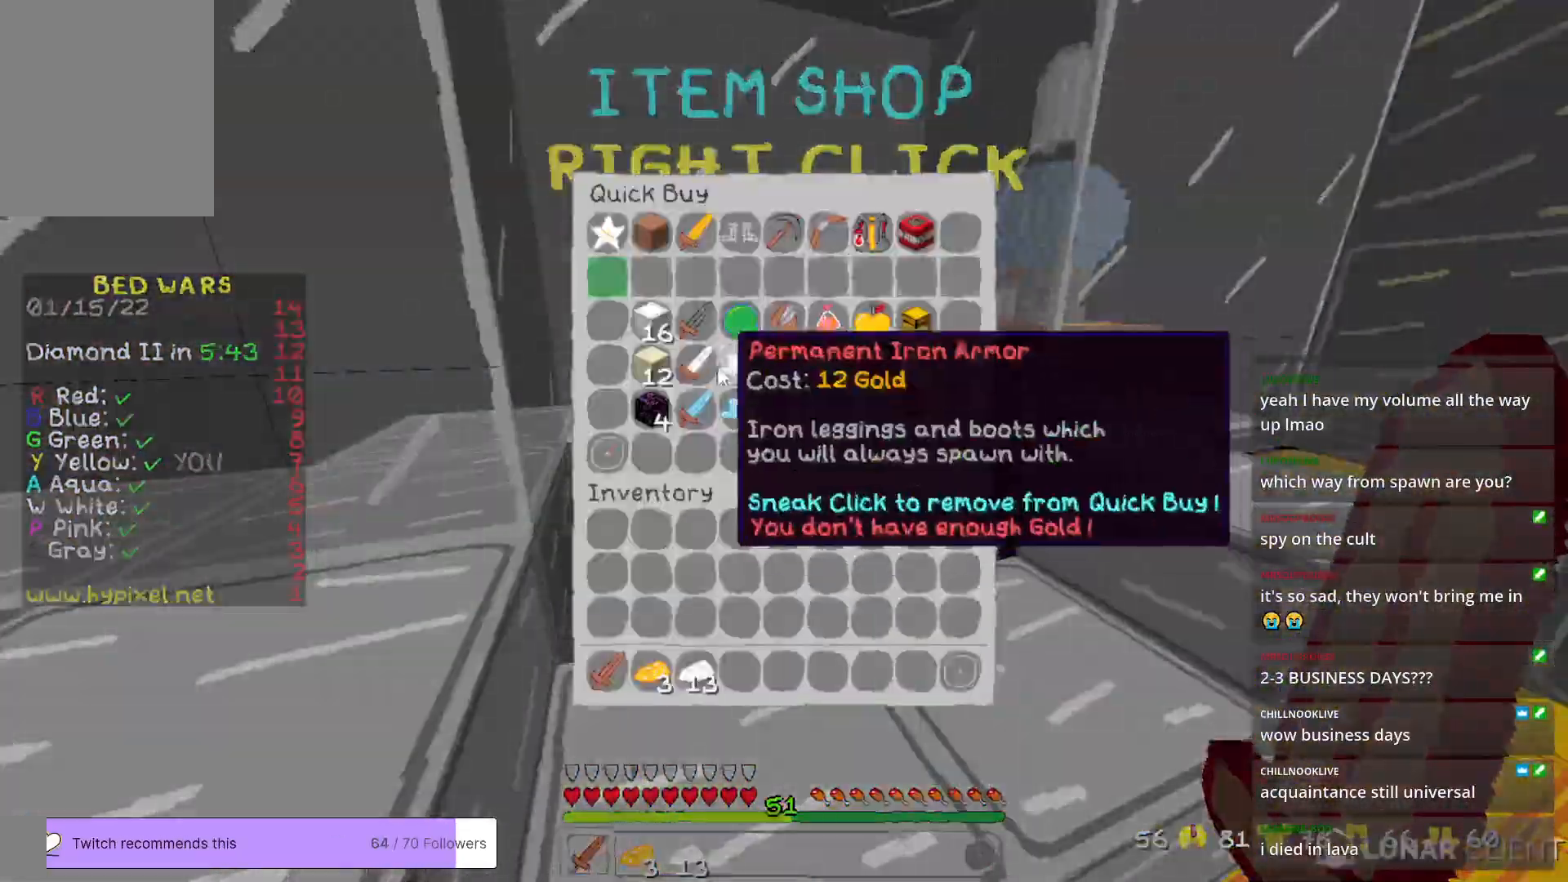
{"keys": [], "mouse": [], "events": []}
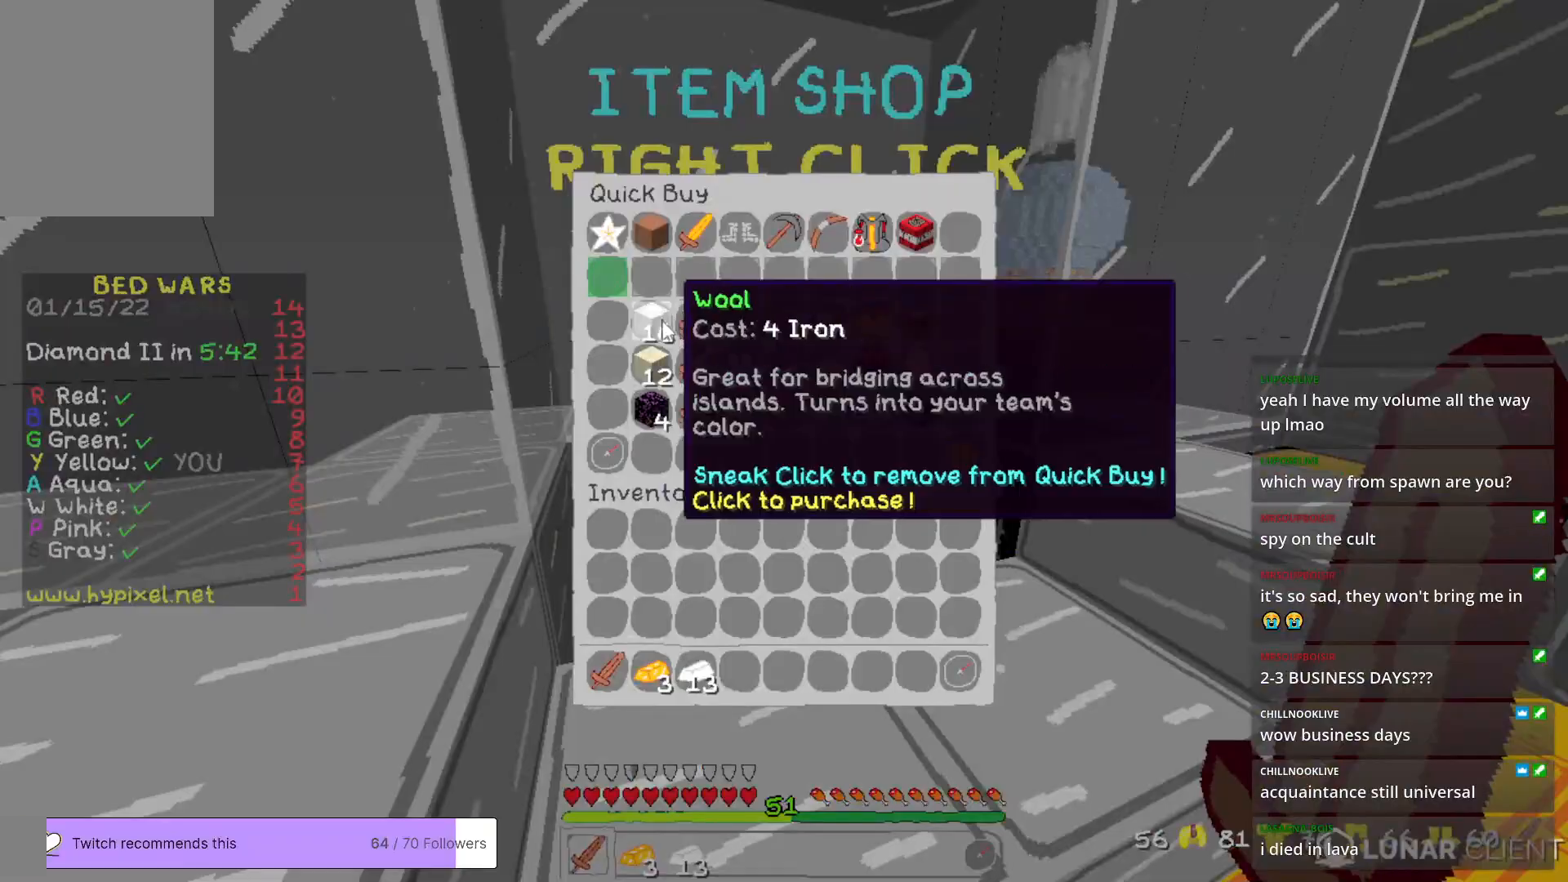
{"keys": [], "mouse": [], "events": []}
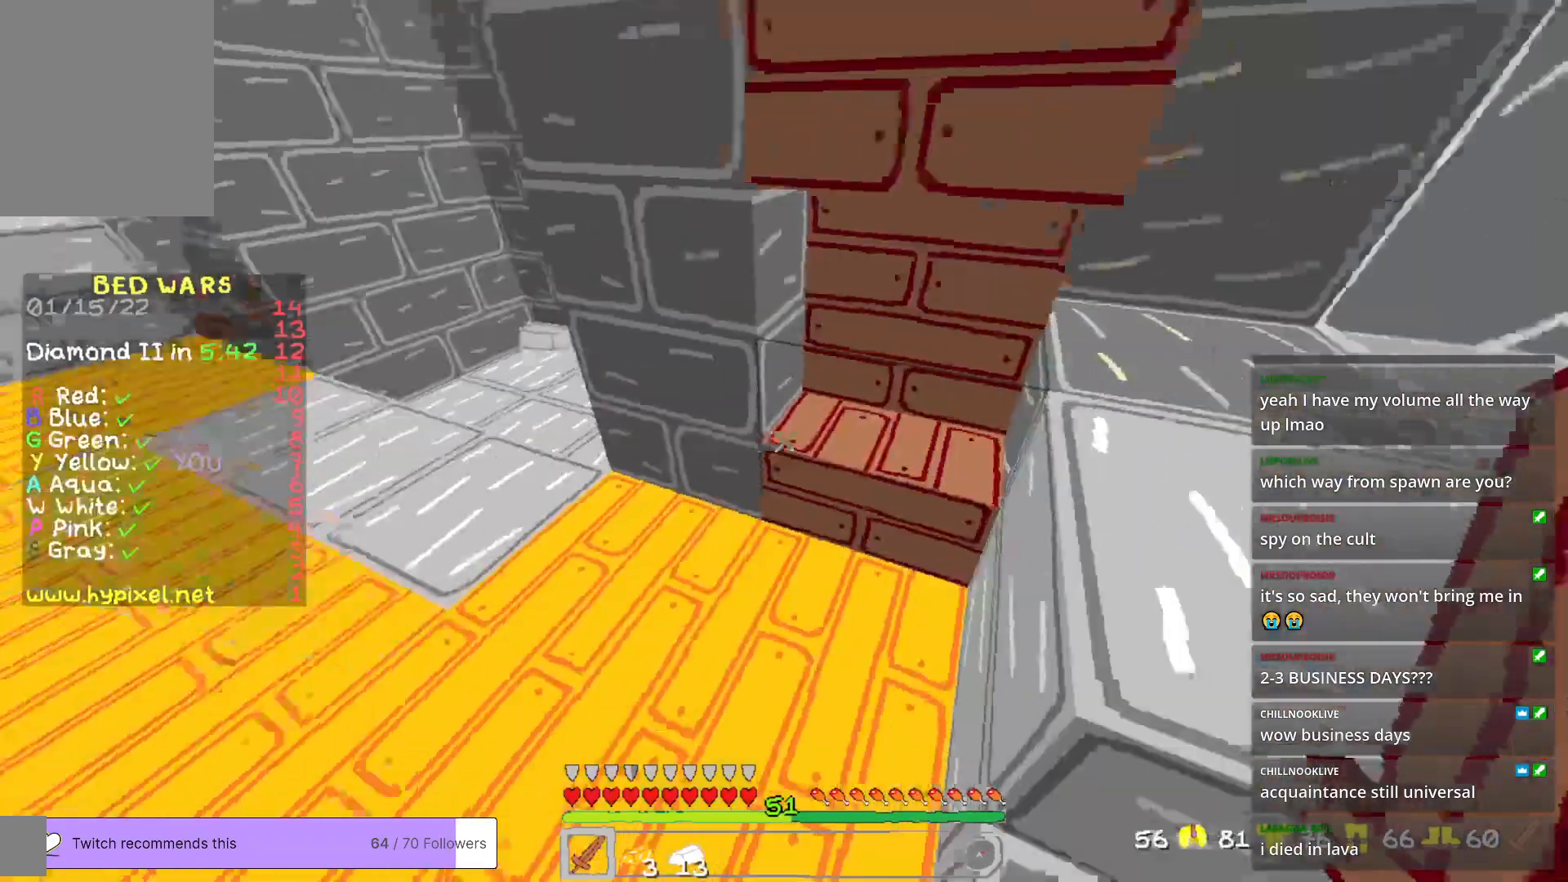
{"keys": ["a", "w"], "mouse": [], "events": [[100, "w", "down"], [317, "a", "down"]]}
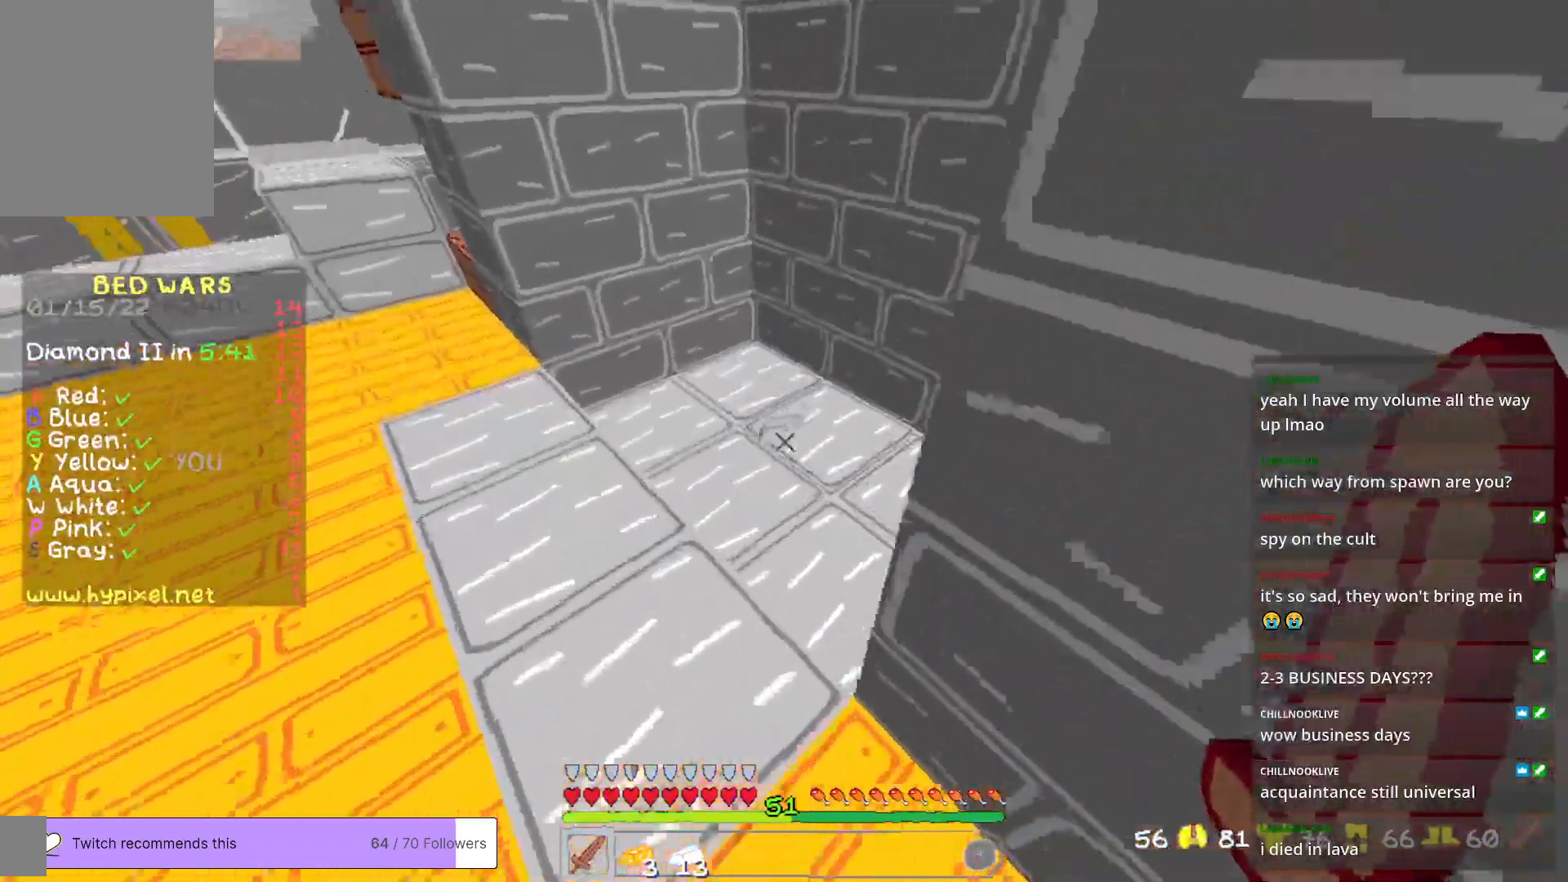
{"keys": ["a", "w"], "mouse": [], "events": [[200, "a", "up"], [334, "a", "down"]]}
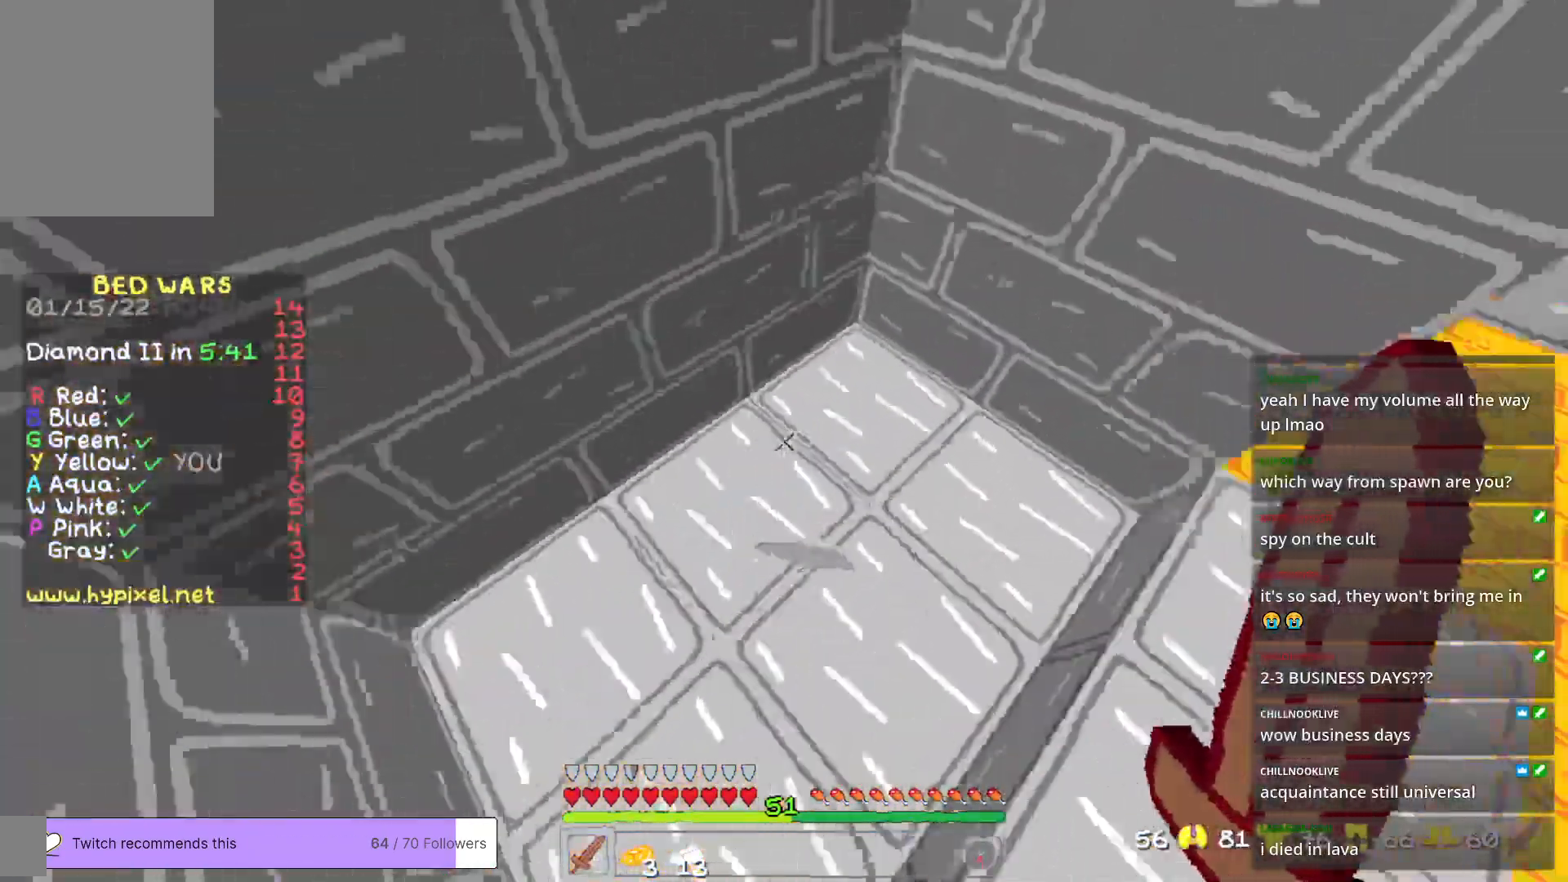
{"keys": [], "mouse": [], "events": [[117, "w", "up"], [200, "a", "up"]]}
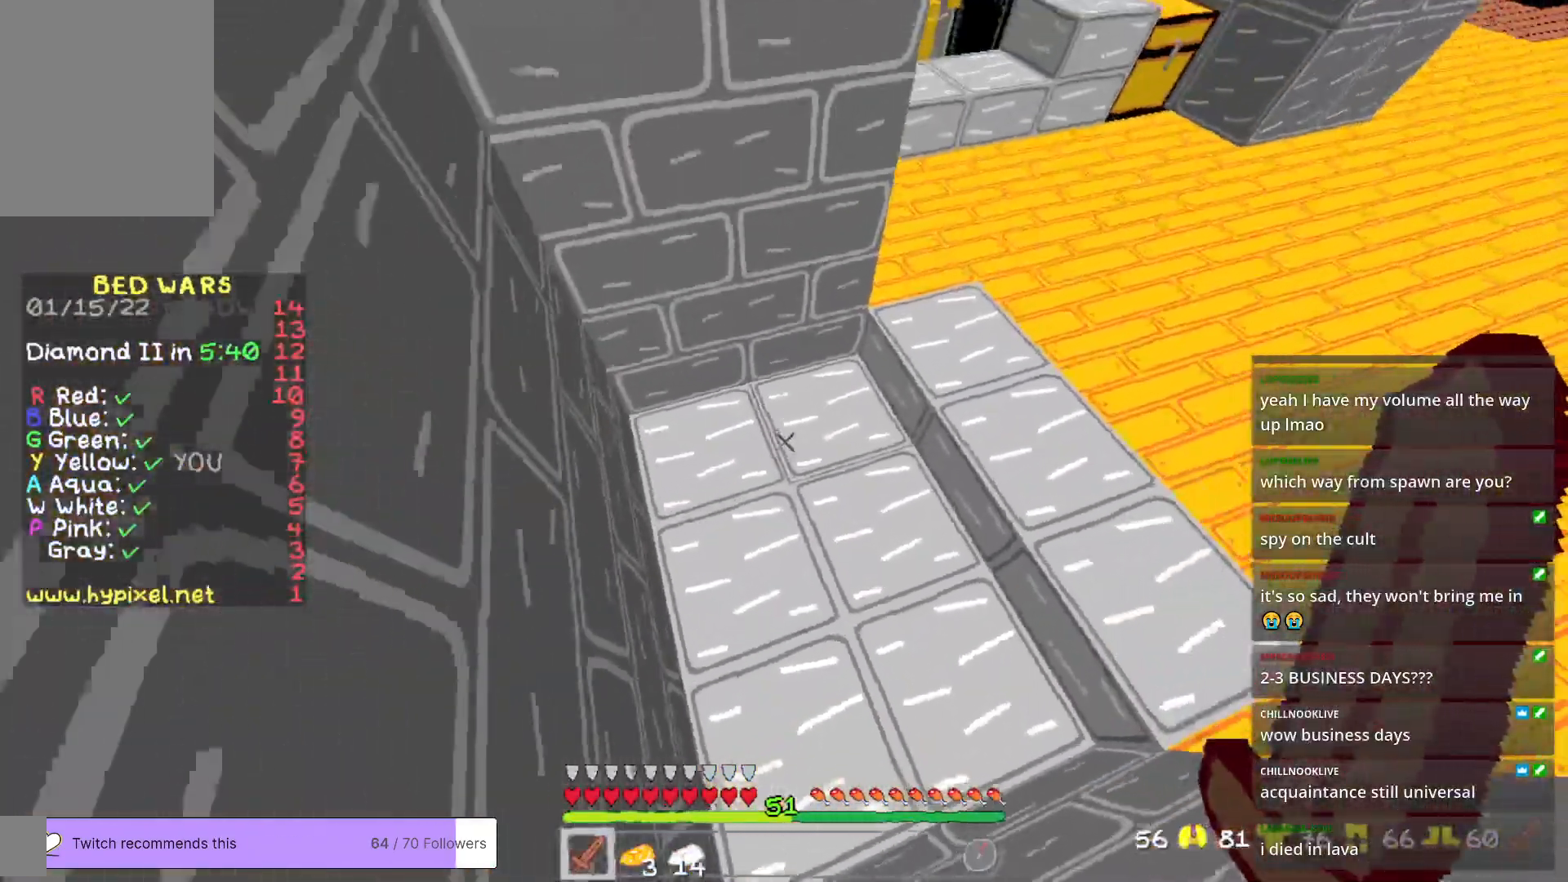
{"keys": [], "mouse": [], "events": []}
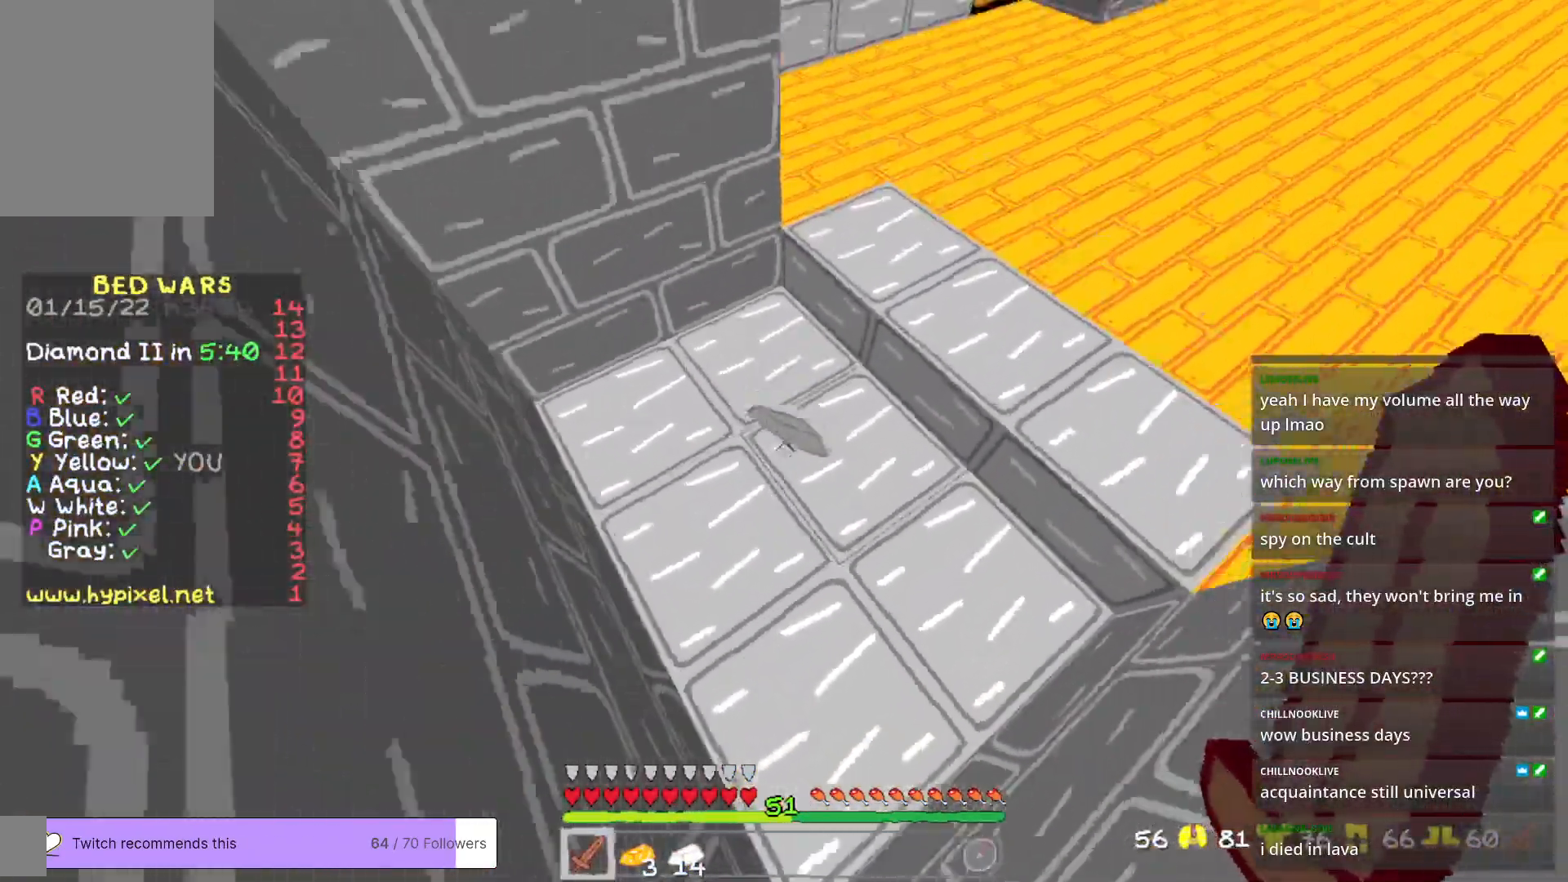
{"keys": [], "mouse": [], "events": [[250, "w", "down"], [451, "w", "up"]]}
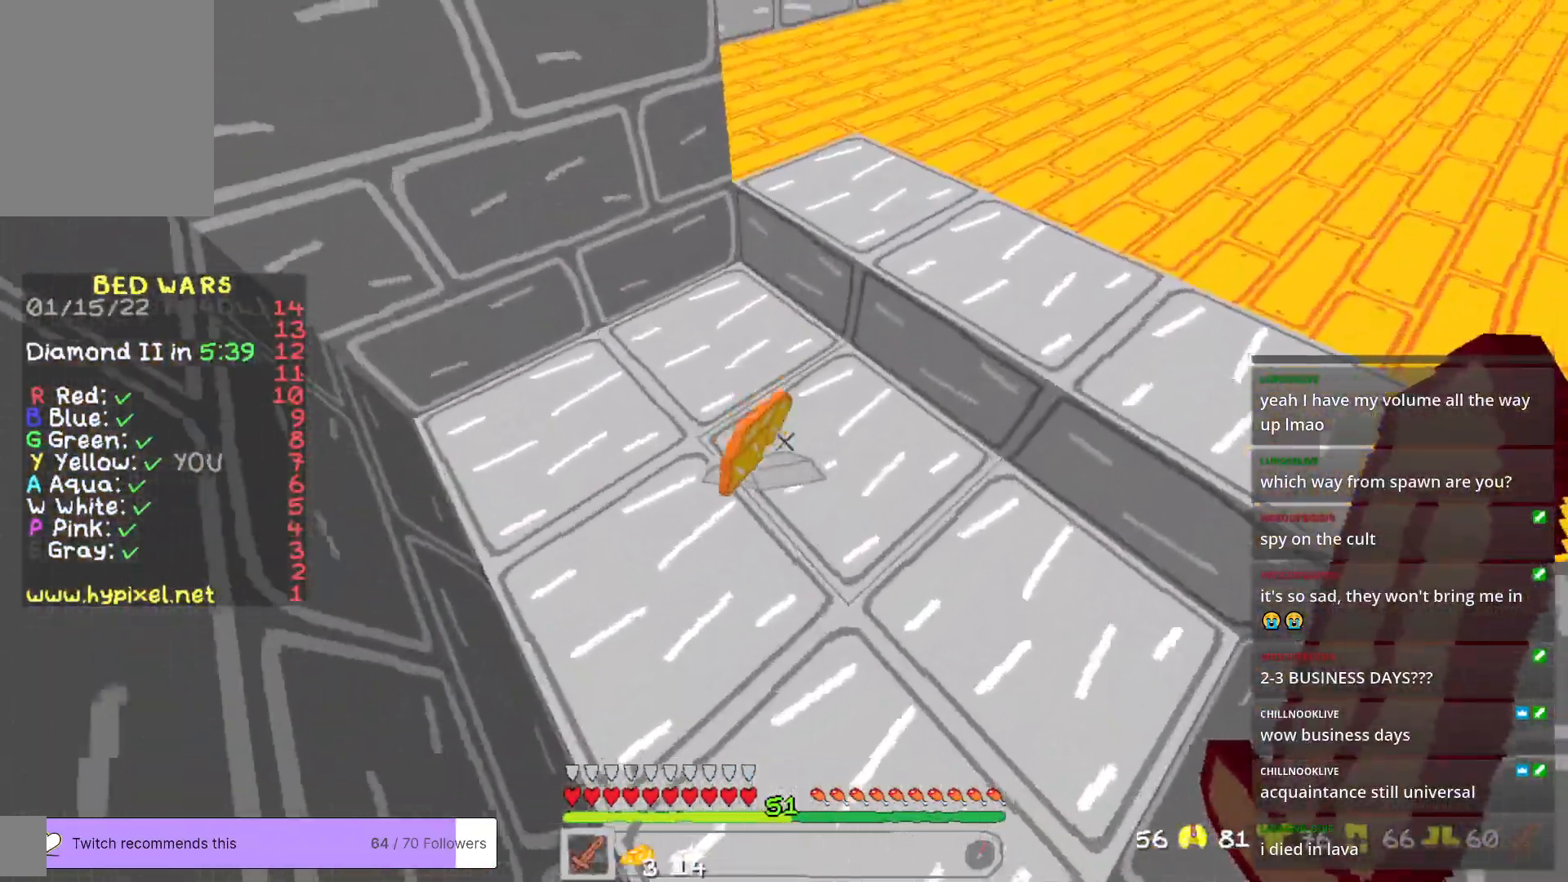
{"keys": ["w"], "mouse": [], "events": [[484, "w", "down"]]}
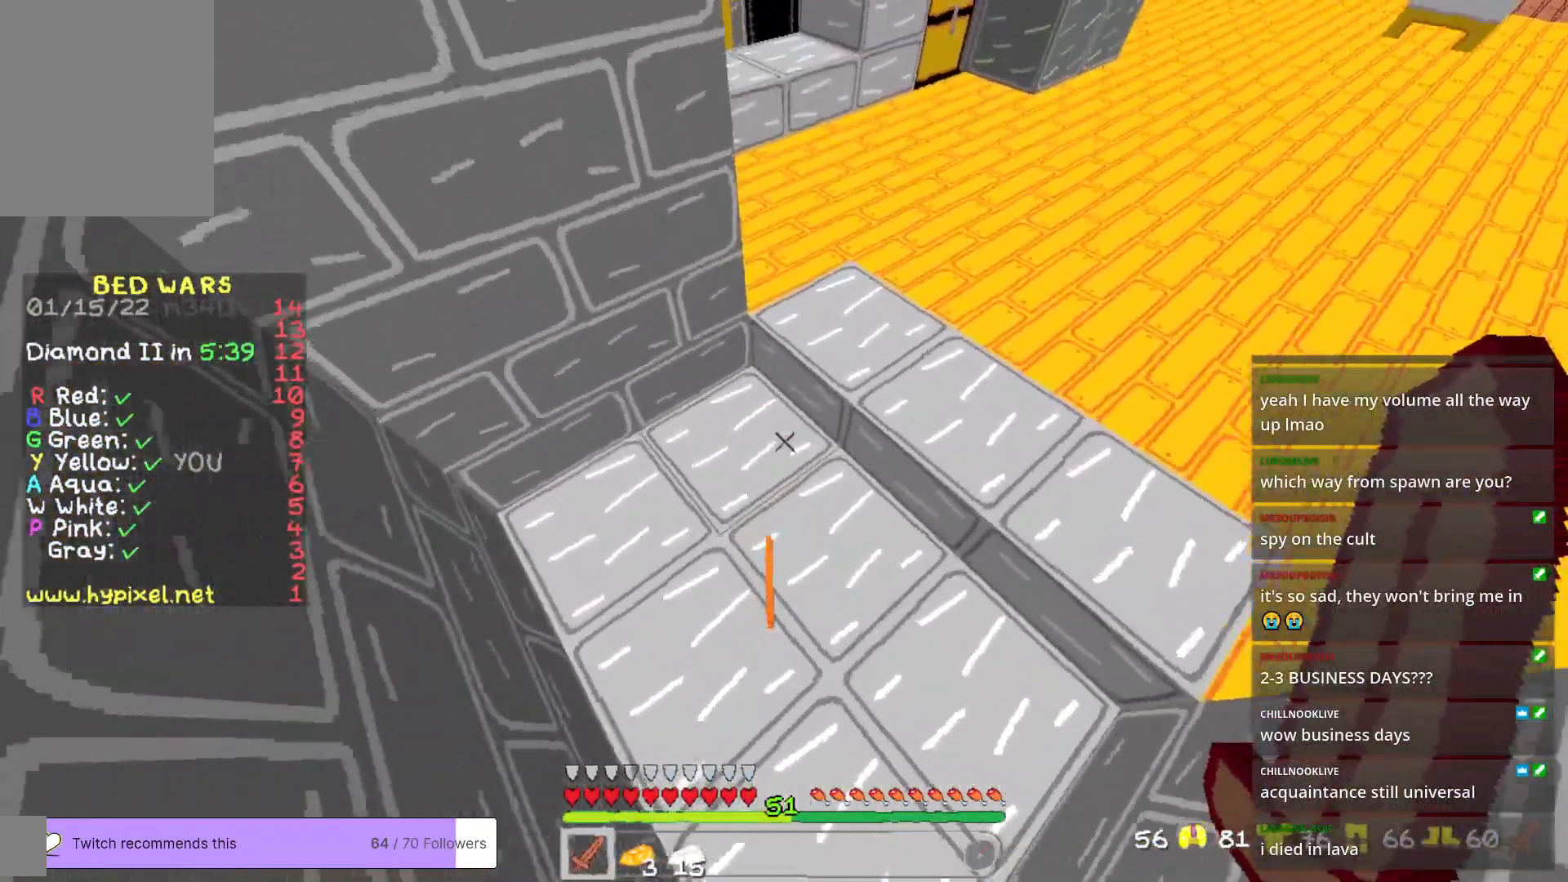
{"keys": ["w"], "mouse": [], "events": [[184, "w", "up"], [484, "w", "down"]]}
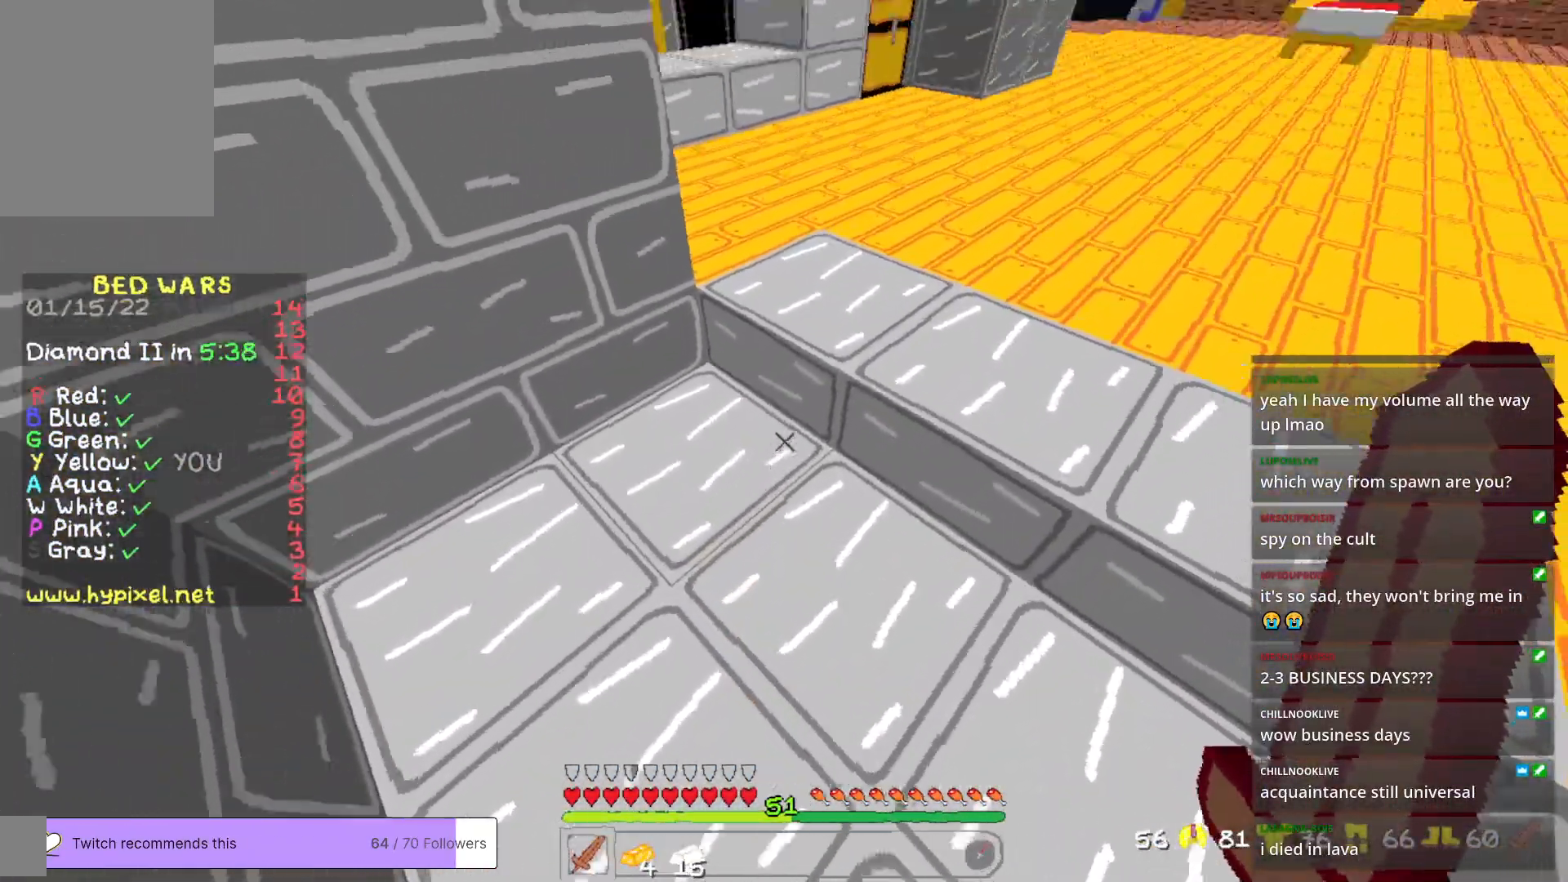
{"keys": ["s"], "mouse": [], "events": [[100, "w", "up"], [234, "s", "down"]]}
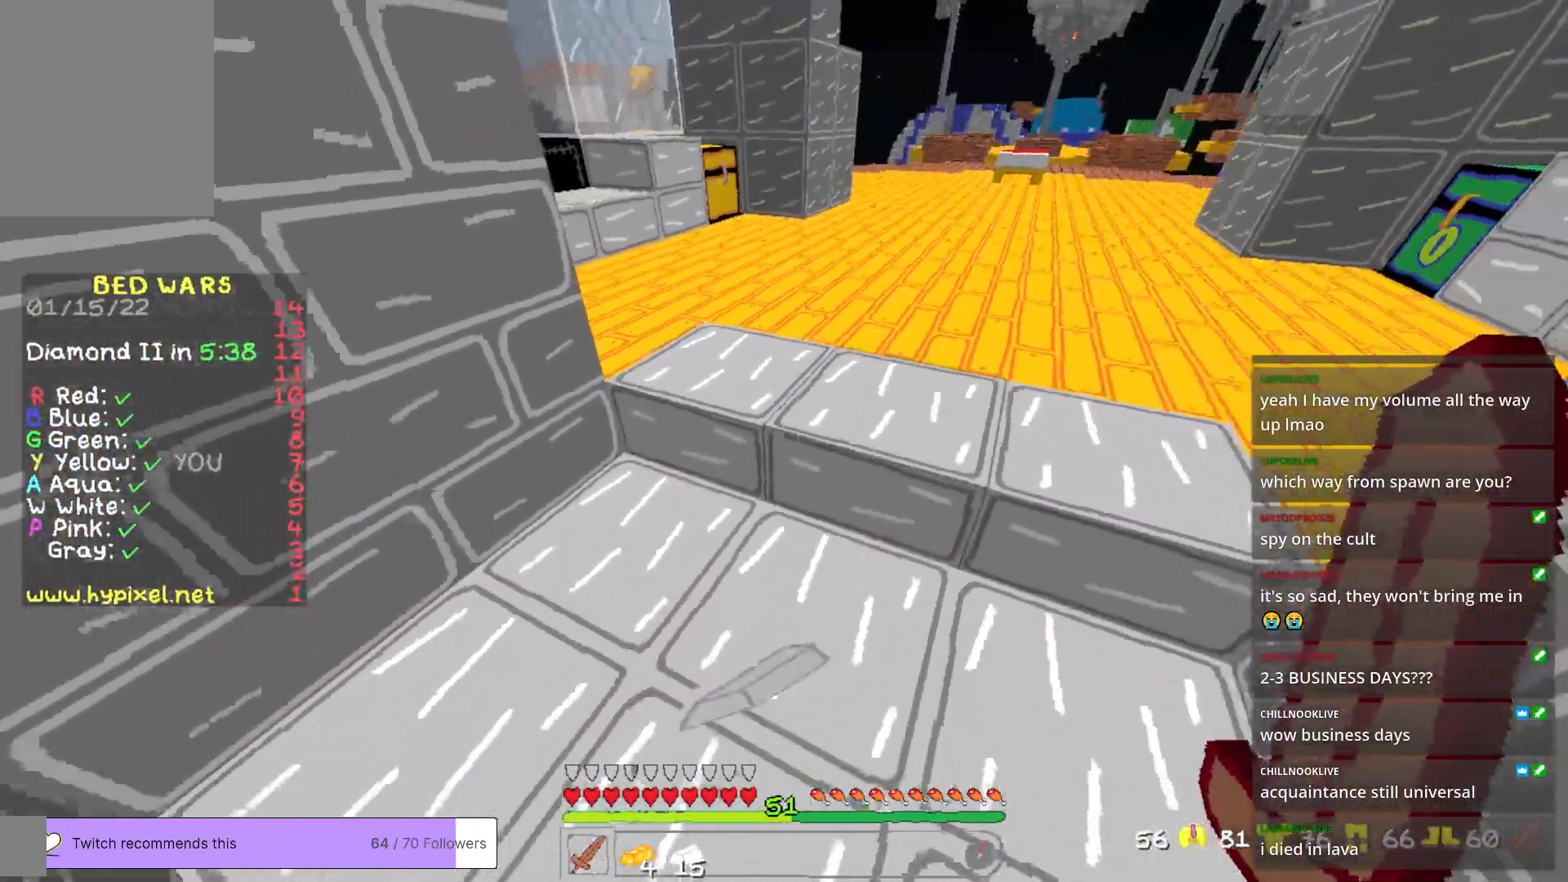
{"keys": ["w"], "mouse": [], "events": [[50, "s", "up"], [467, "w", "down"]]}
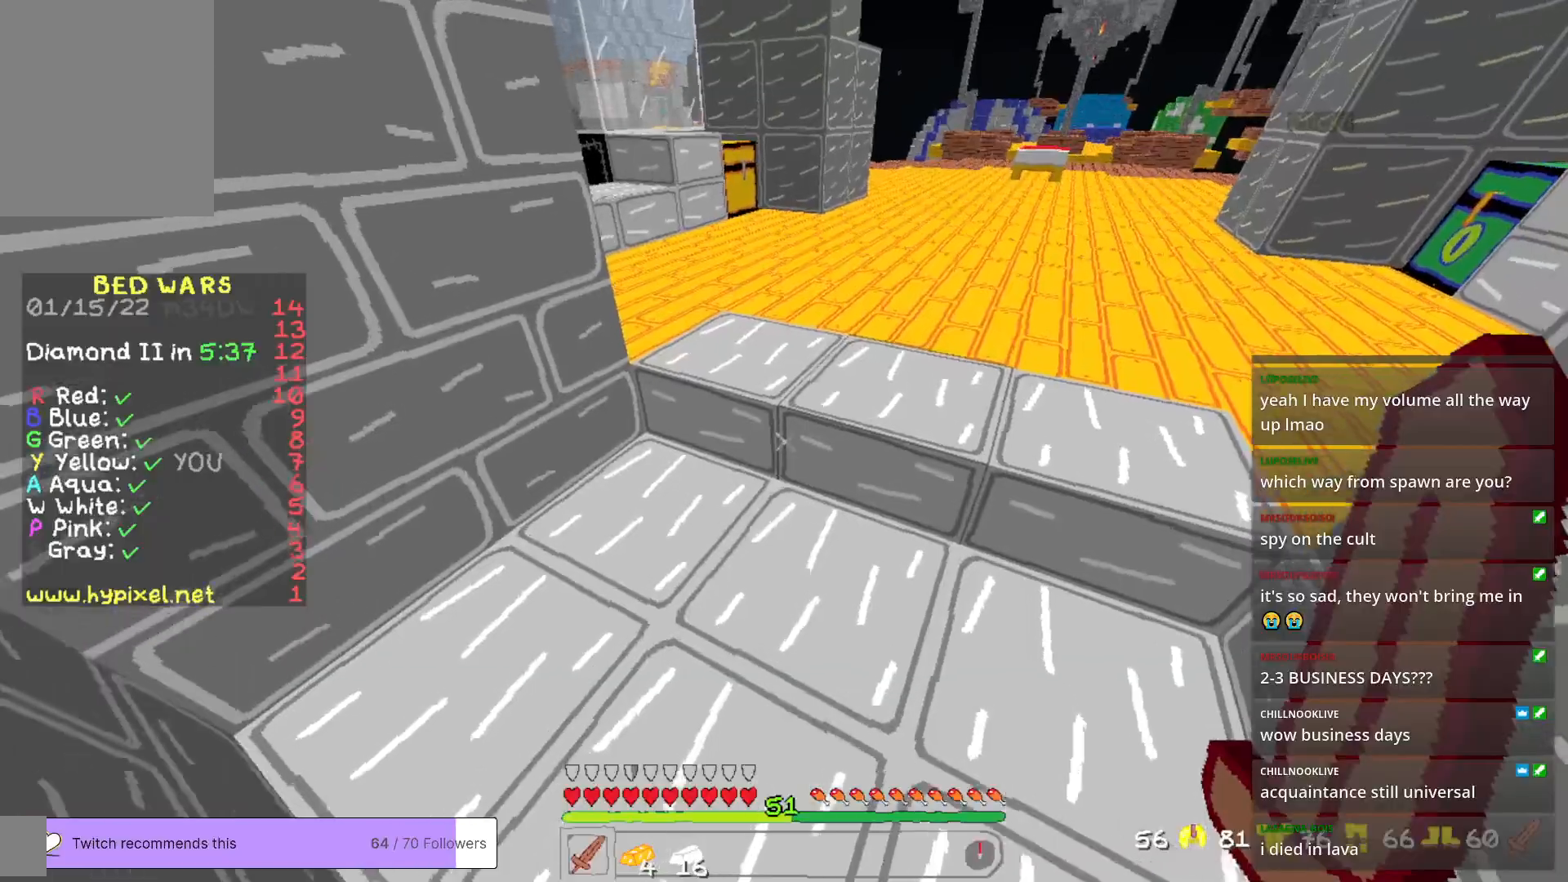
{"keys": ["w"], "mouse": [], "events": []}
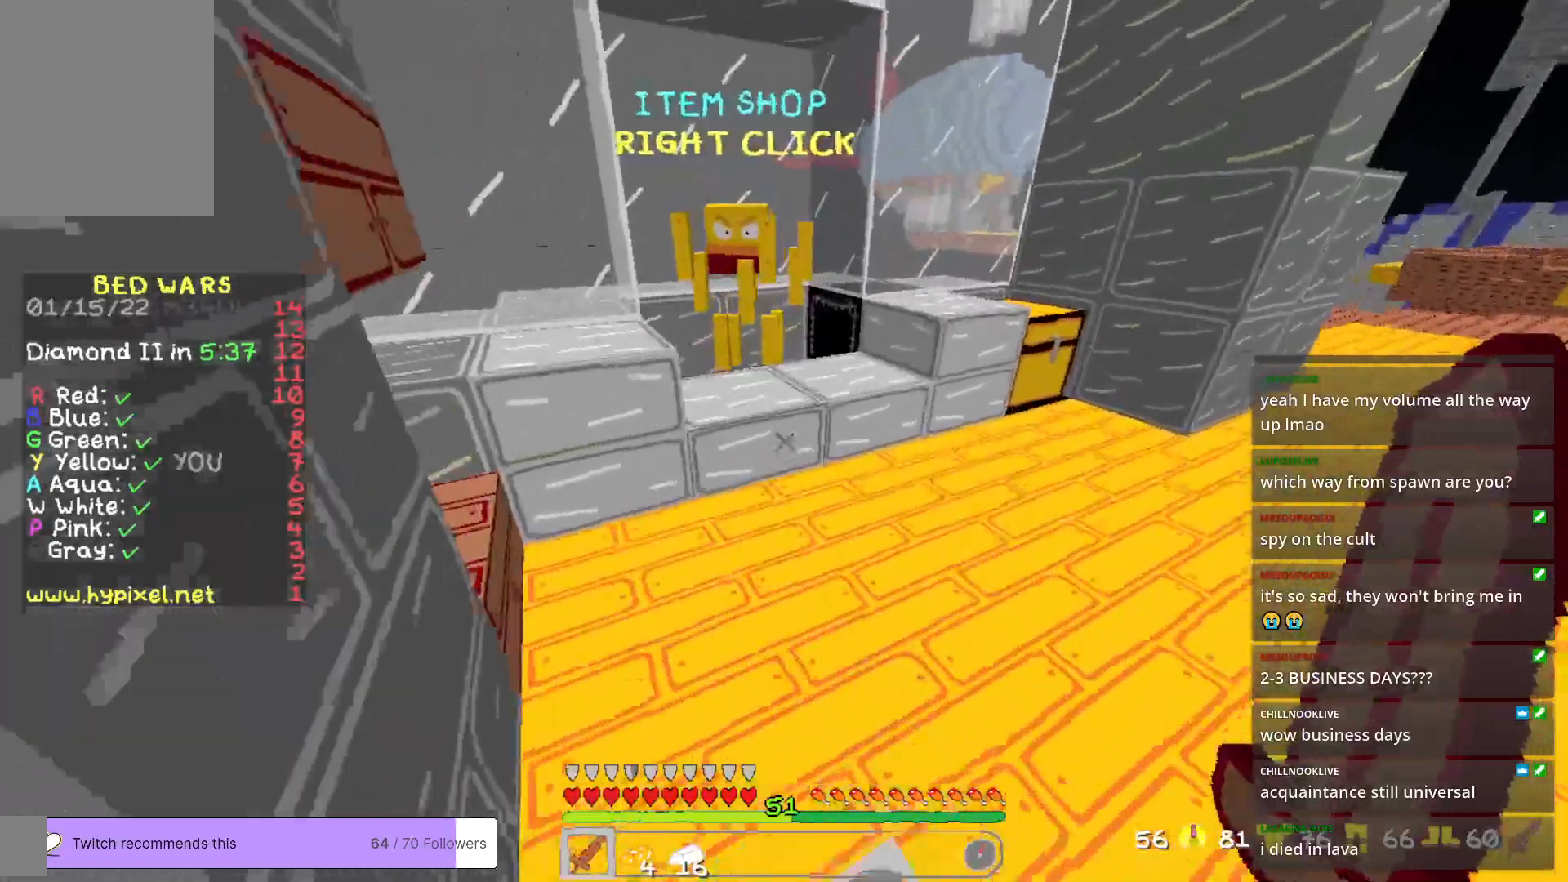
{"keys": [], "mouse": [], "events": [[334, "mouse_right", "down"], [417, "w", "up"], [467, "mouse_right", "up"]]}
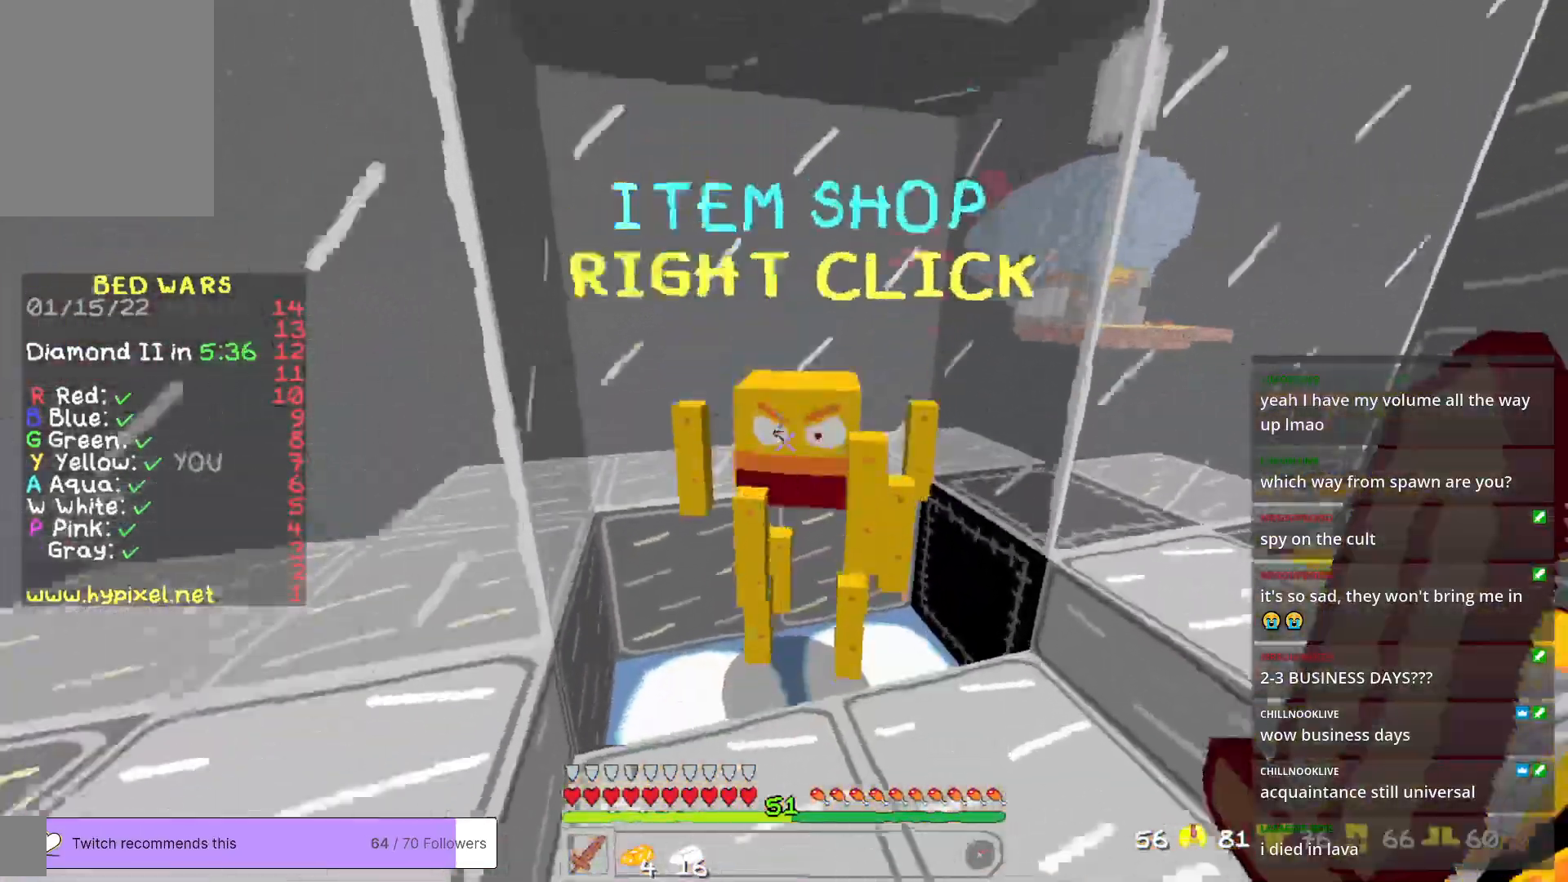
{"keys": [], "mouse": [], "events": []}
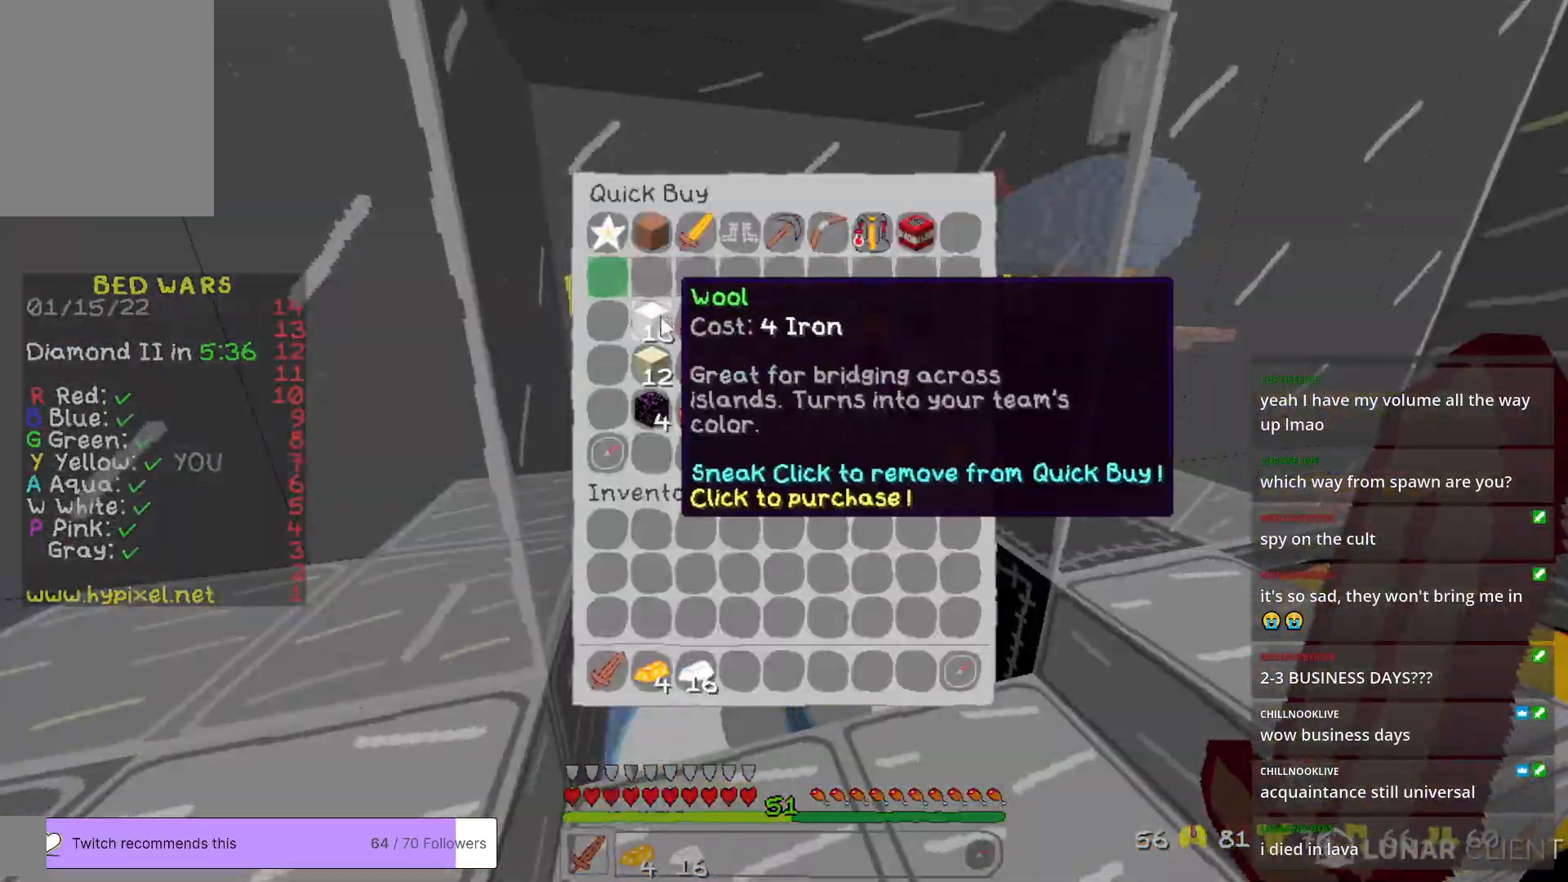
{"keys": [], "mouse": [], "events": []}
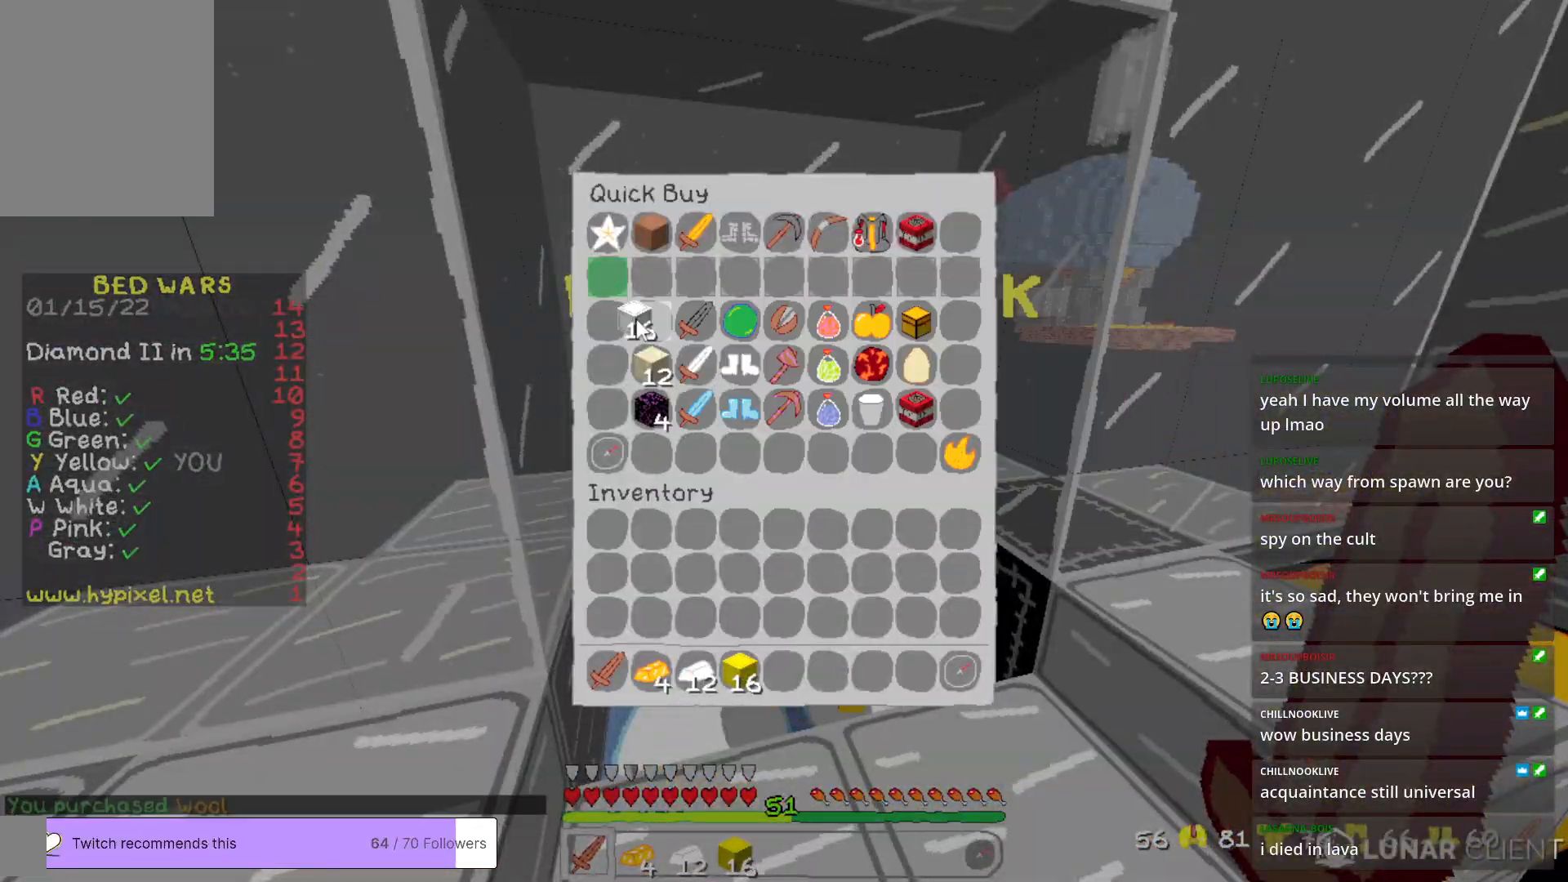
{"keys": [], "mouse": [], "events": []}
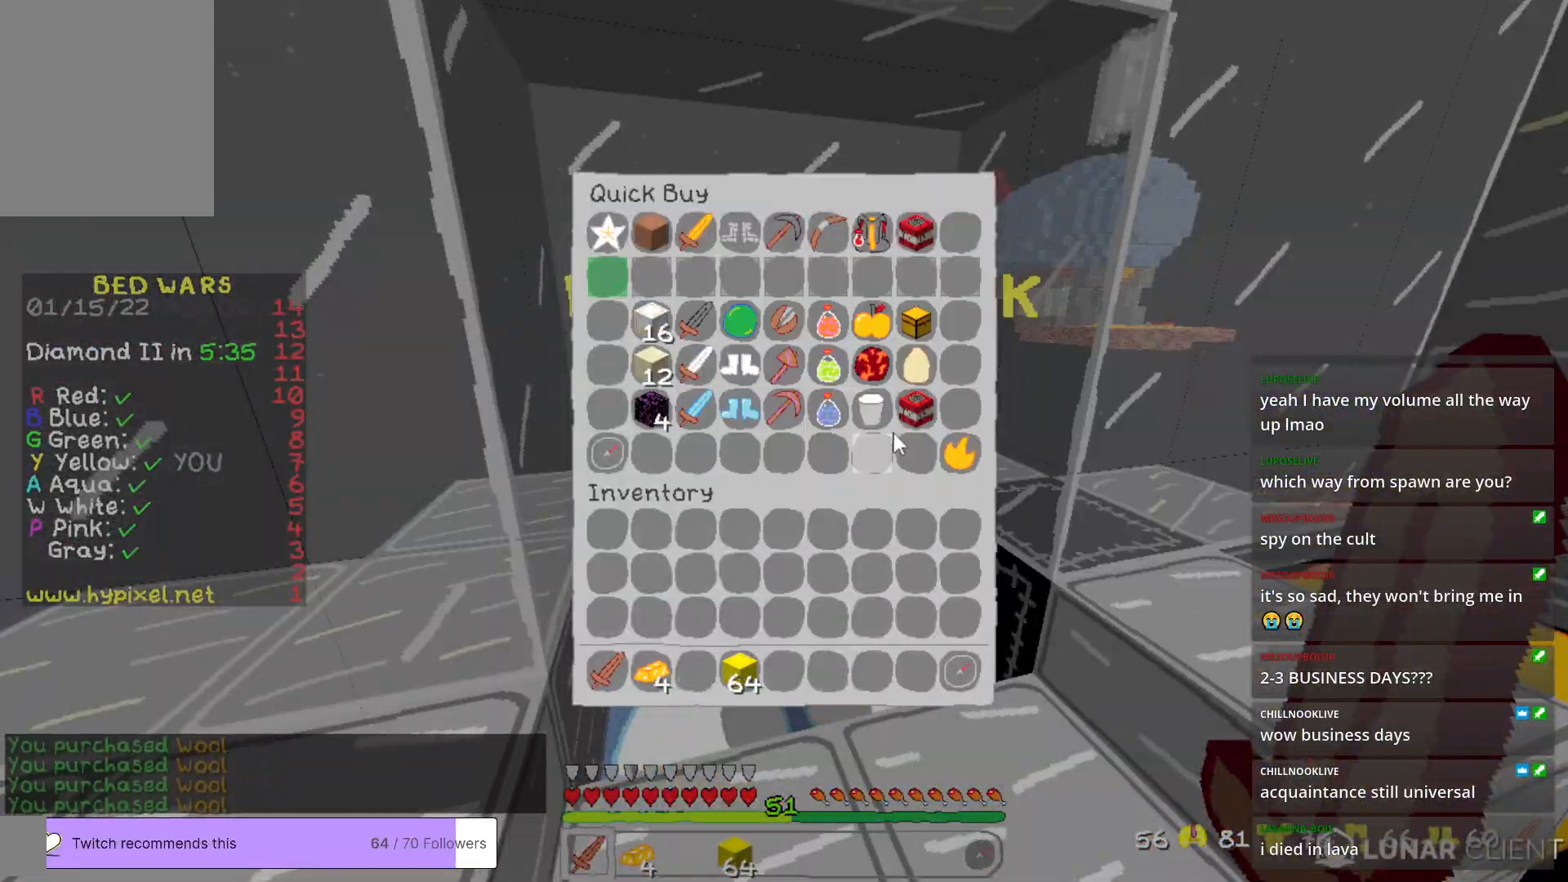
{"keys": [], "mouse": [], "events": []}
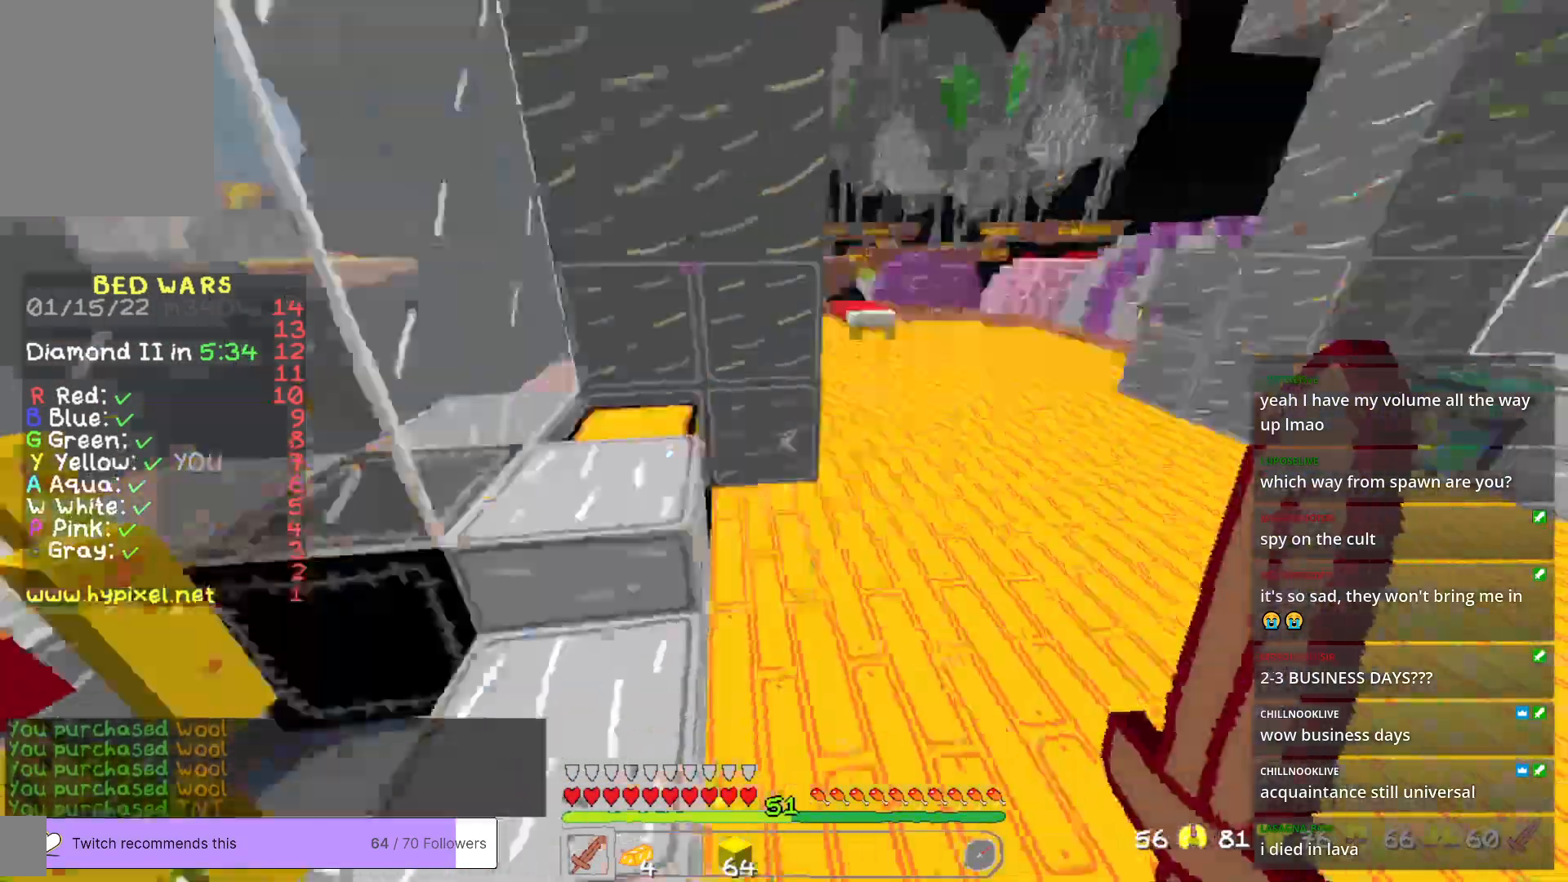
{"keys": ["w"], "mouse": [], "events": [[50, "w", "down"]]}
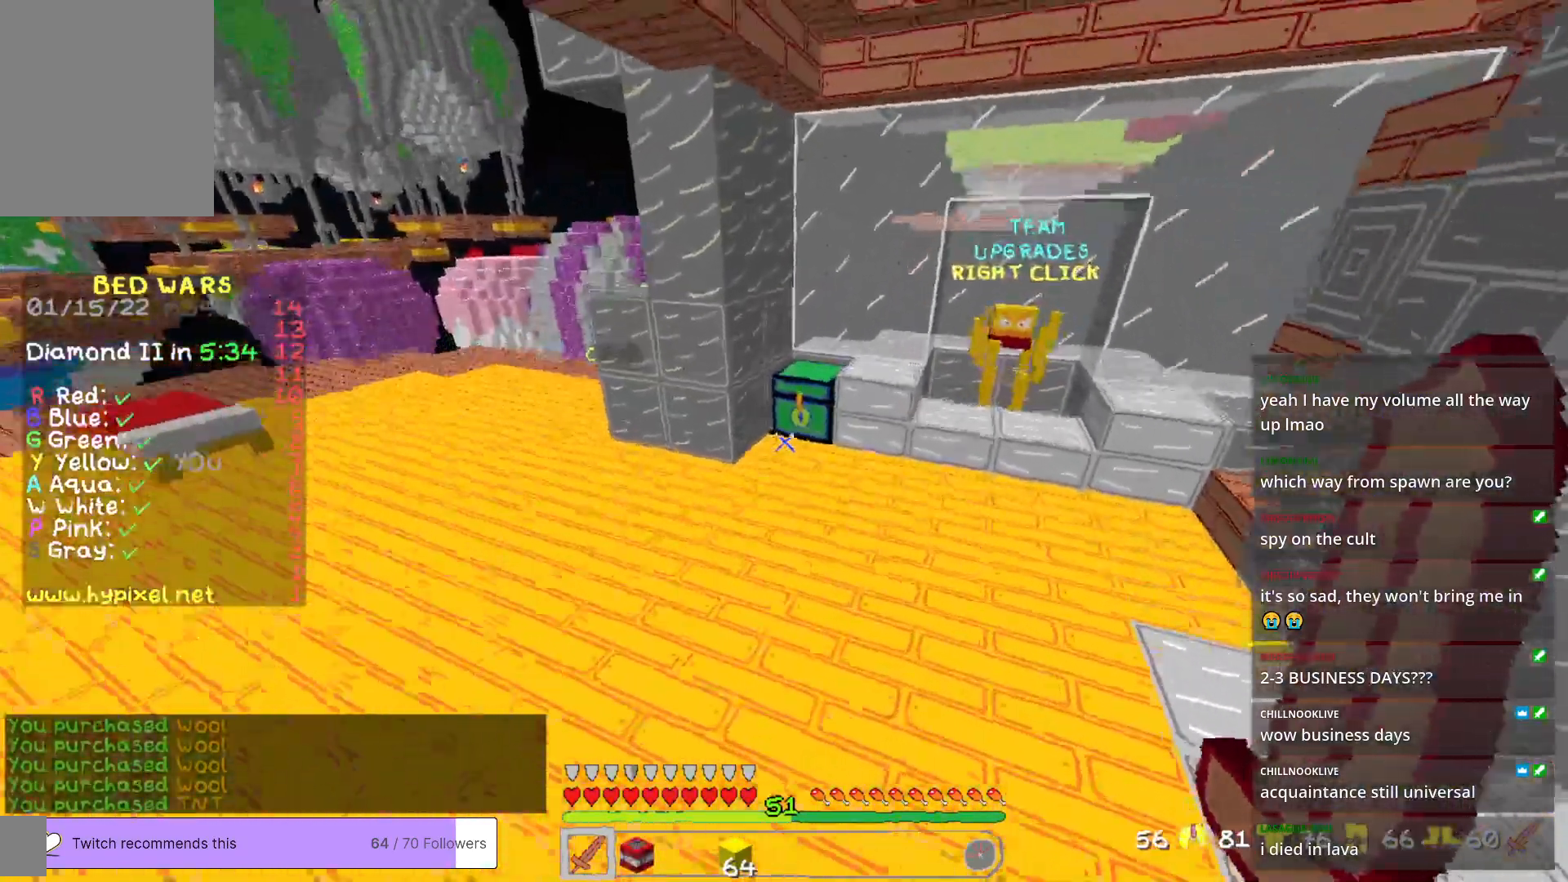
{"keys": ["w"], "mouse": [], "events": []}
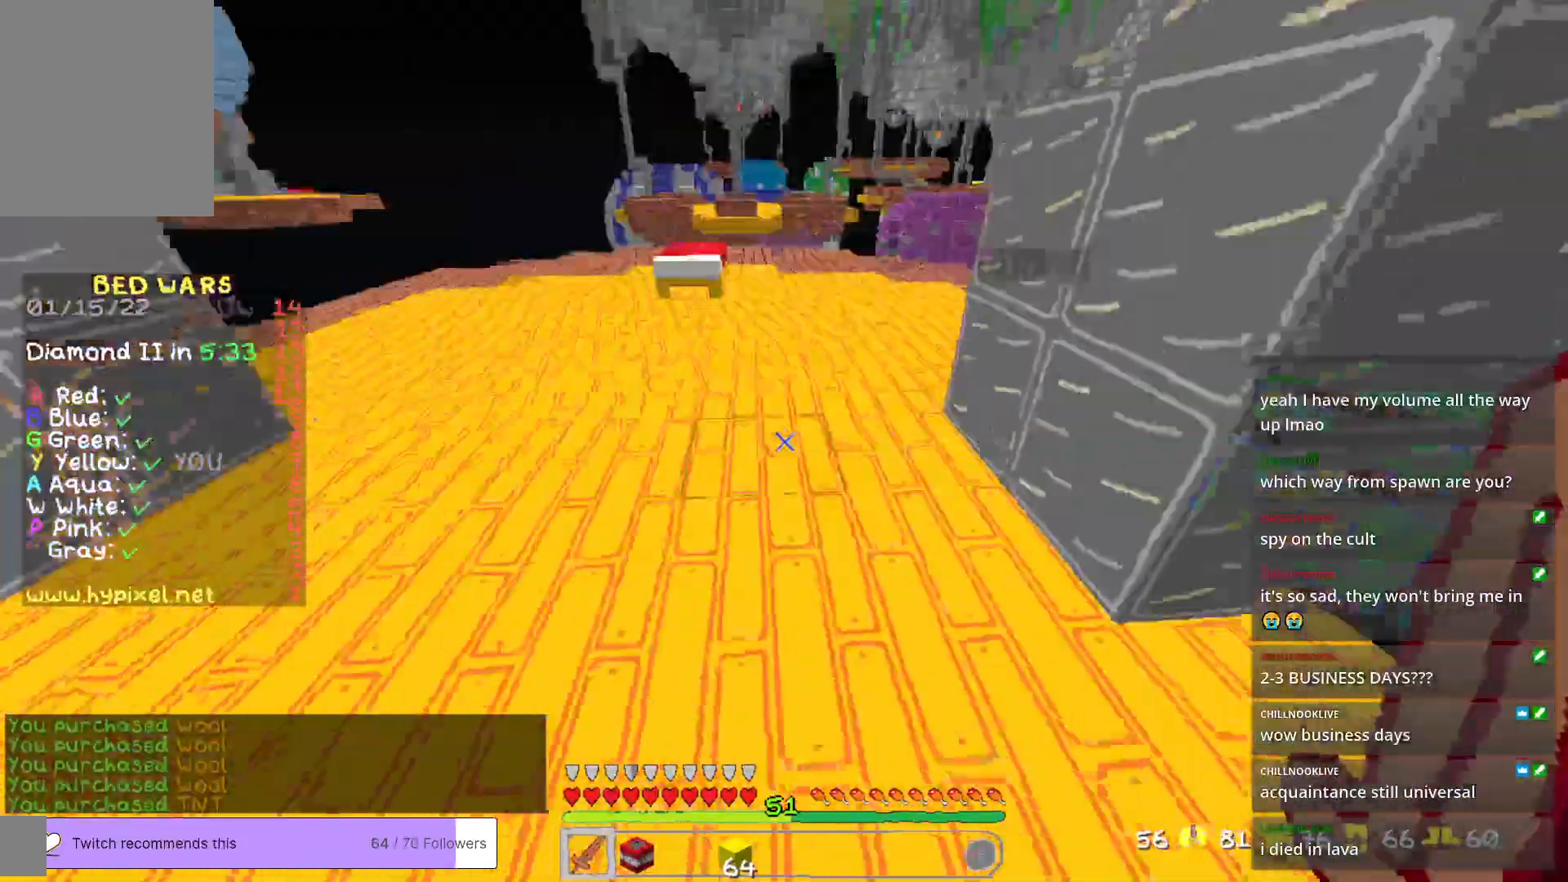
{"keys": ["a", "w"], "mouse": [], "events": [[267, "a", "down"]]}
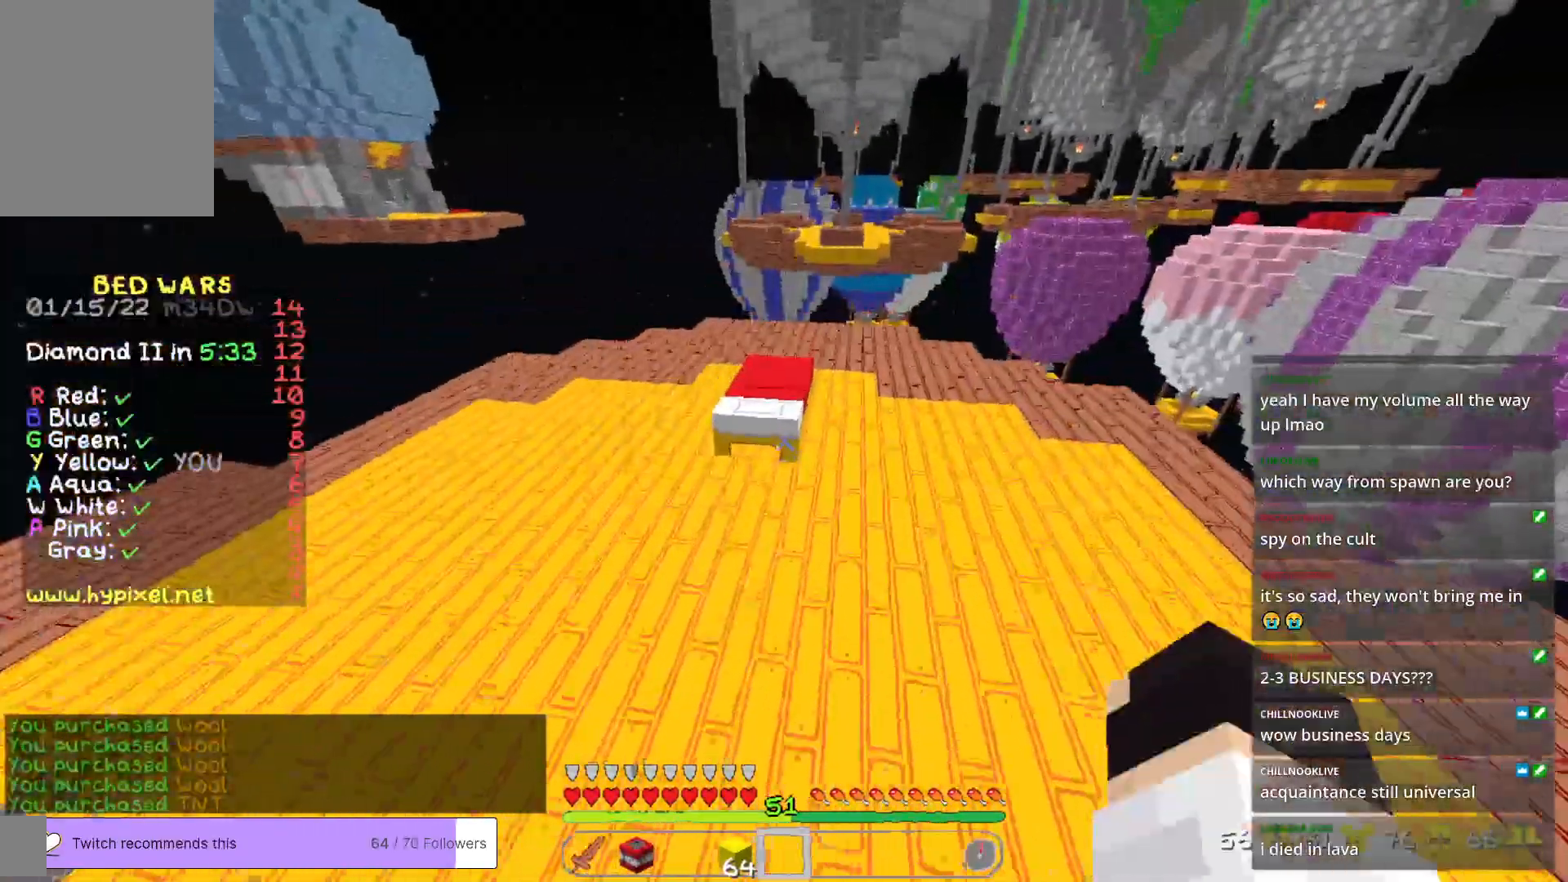
{"keys": ["a", "w"], "mouse": [], "events": [[17, "a", "up"], [167, "a", "down"]]}
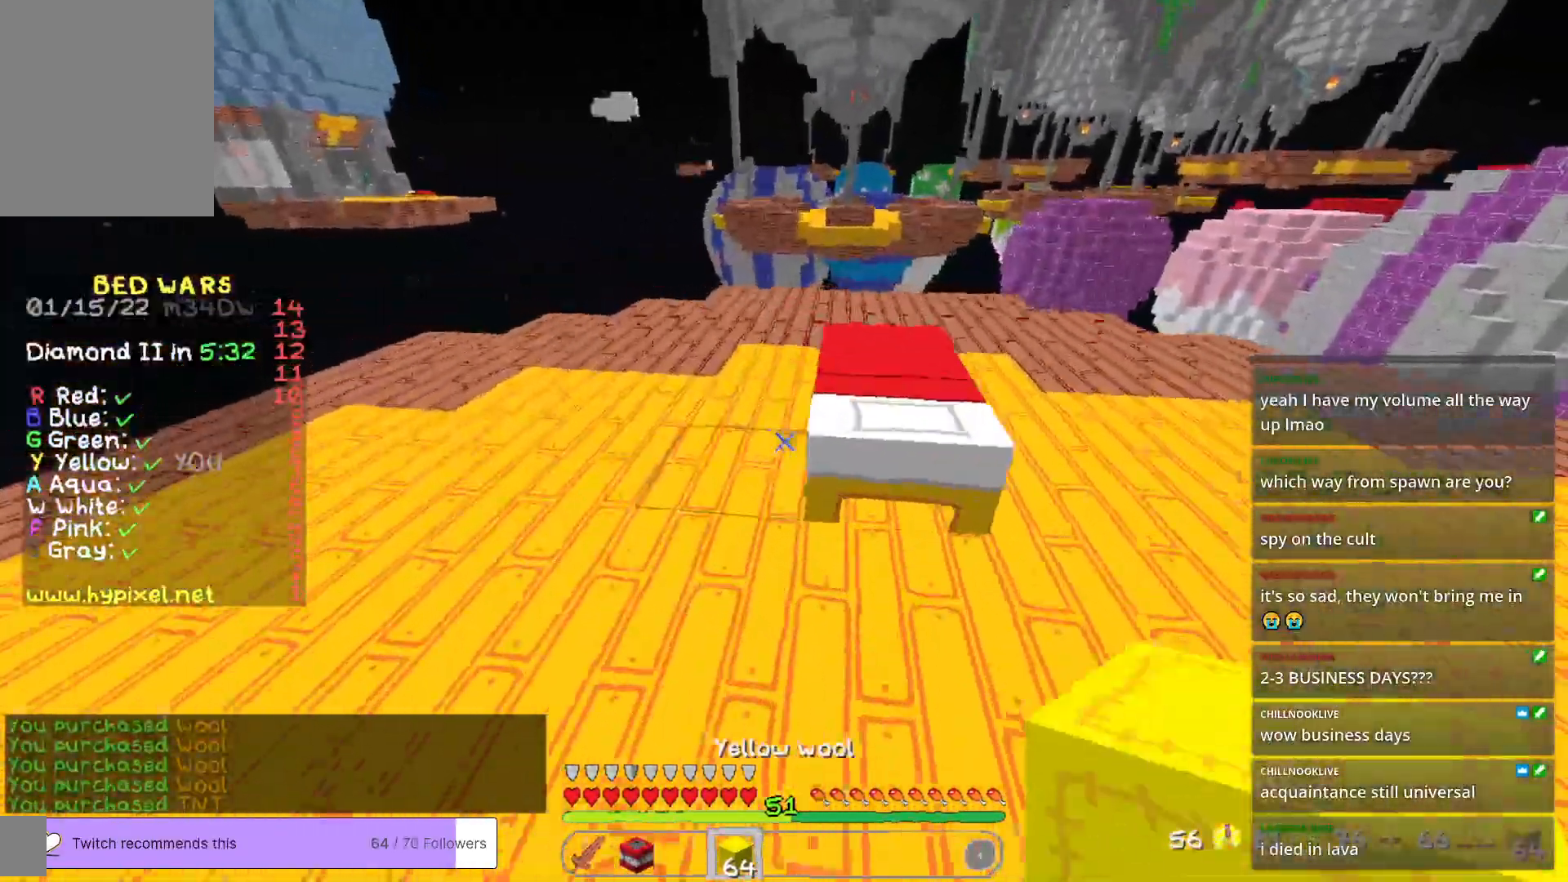
{"keys": ["d", "s"], "mouse": ["right"], "events": [[67, "a", "up"], [184, "mouse_right", "down"], [217, "w", "up"], [267, "s", "down"], [418, "d", "down"]]}
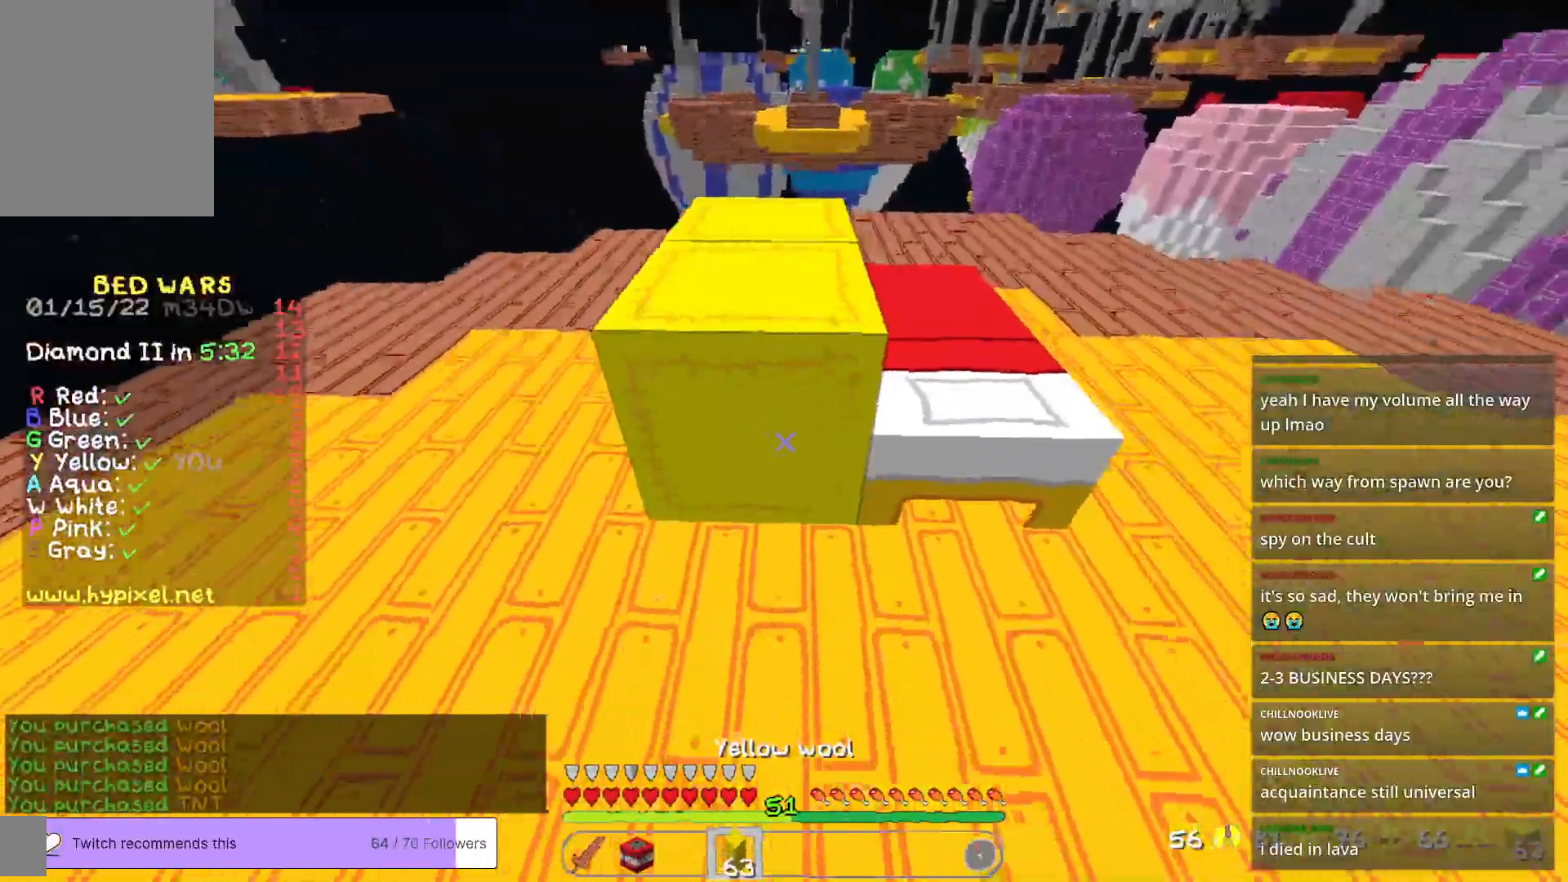
{"keys": ["w"], "mouse": [], "events": [[33, "mouse_right", "up"], [117, "s", "up"], [150, "d", "up"], [150, "mouse_right", "down"], [234, "w", "down"], [267, "mouse_right", "up"]]}
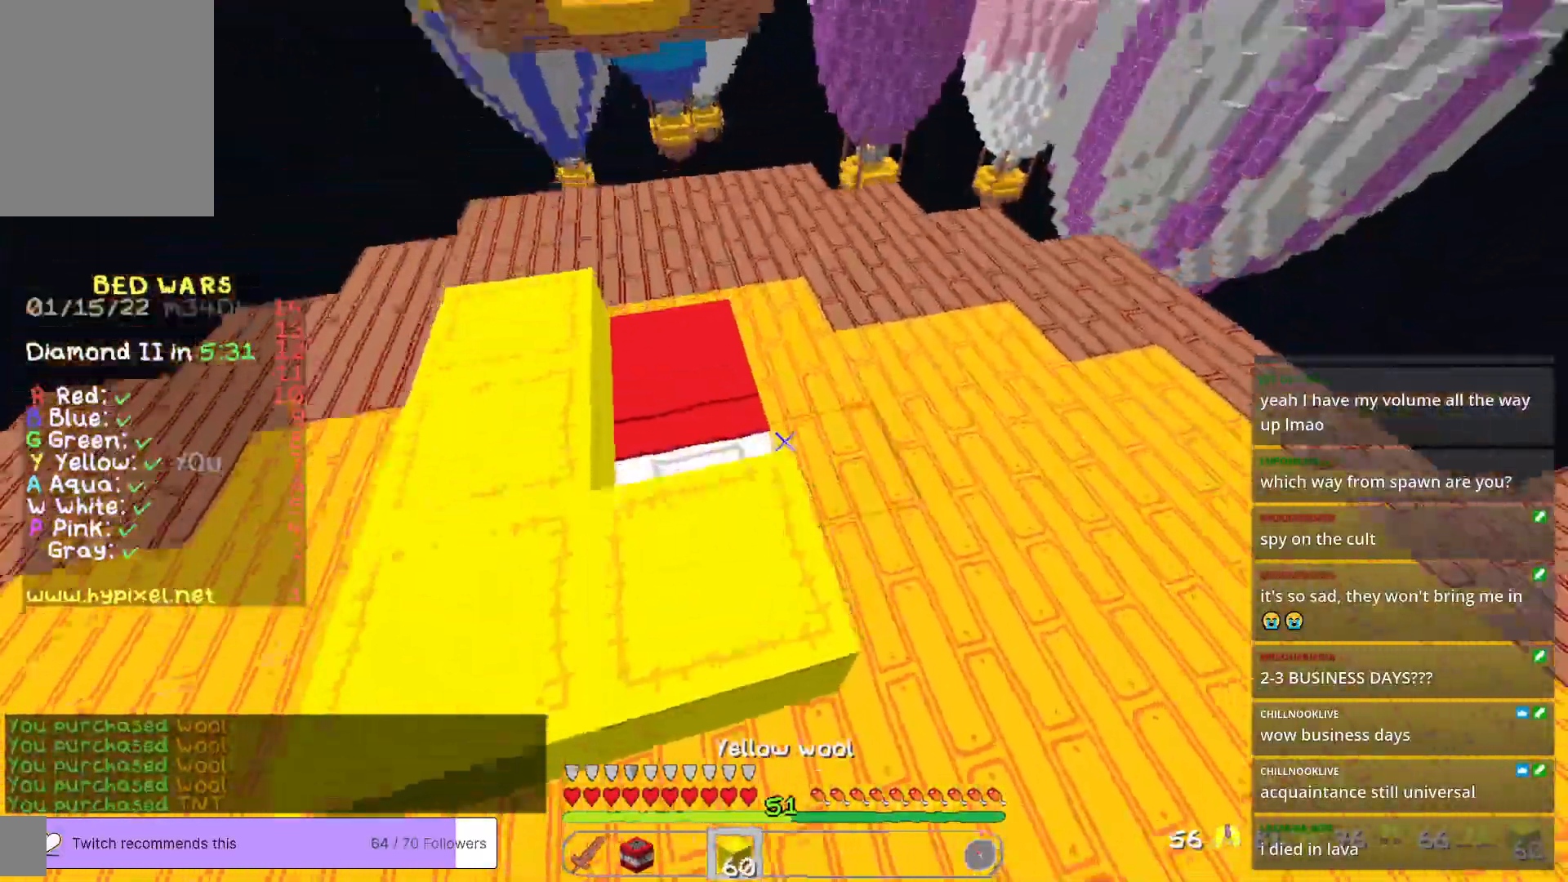
{"keys": ["a"], "mouse": ["right"], "events": [[184, "mouse_right", "down"], [251, "w", "up"], [334, "a", "down"]]}